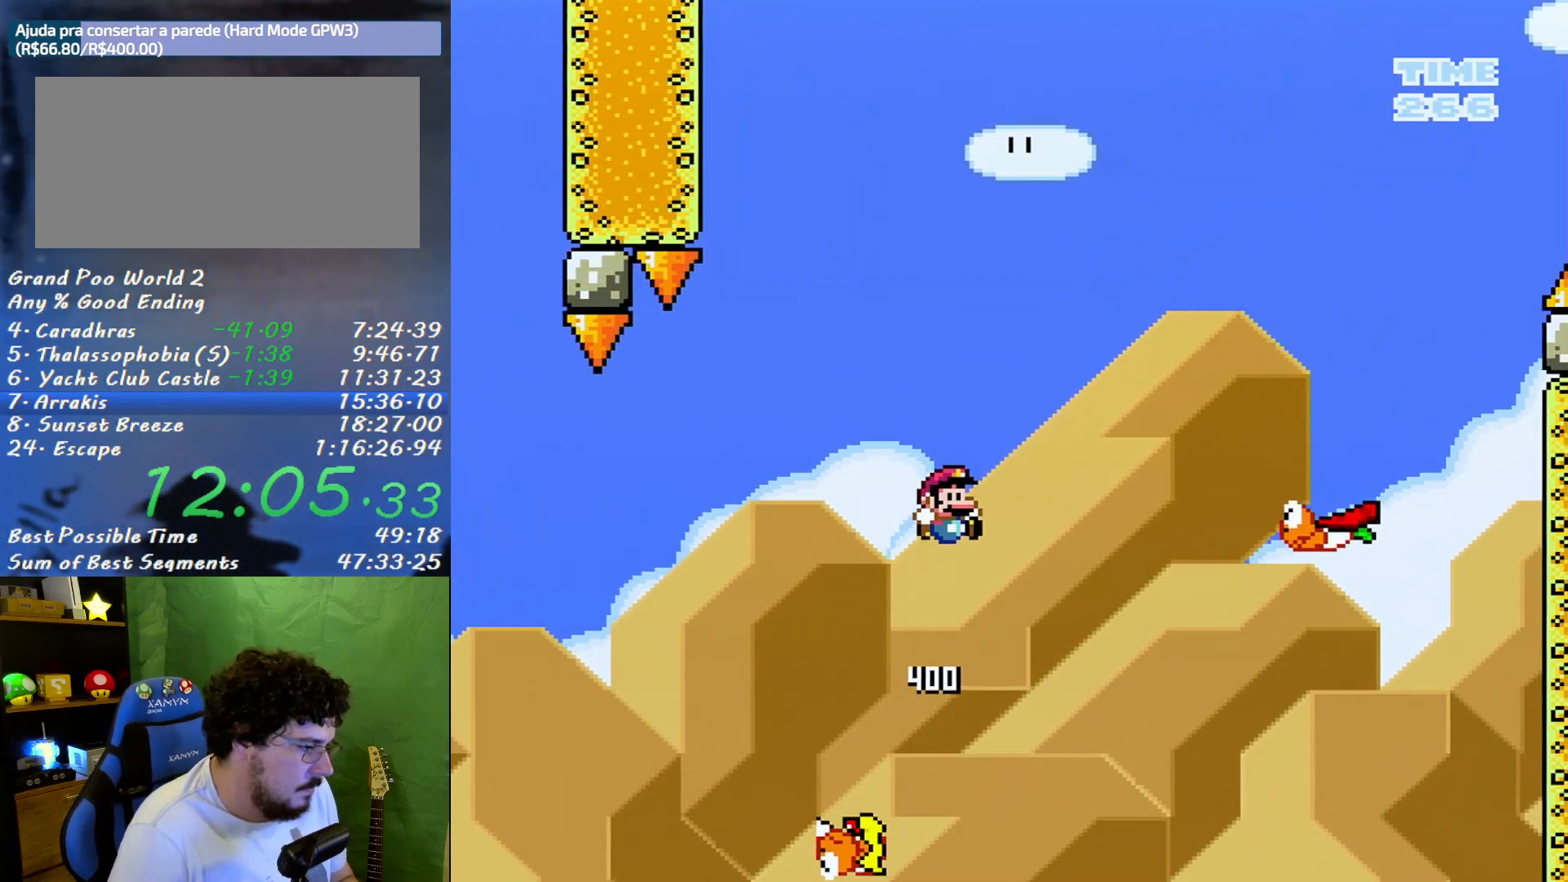
Gameplay with a controller (Nintendo layout); each line is a JSON object with the inputs held at the frame after it. "events" lists button and stick changes between this image and that frame as [ms after this image, input, new state], when the widget could be followed in between. Not read: L3 R3.
{"buttons": ["B", "Y", "DPAD_RIGHT"], "events": [[83, "B", "up"], [300, "DPAD_LEFT", "down"], [300, "DPAD_RIGHT", "up"], [333, "B", "down"], [450, "DPAD_LEFT", "up"], [483, "DPAD_RIGHT", "down"]]}
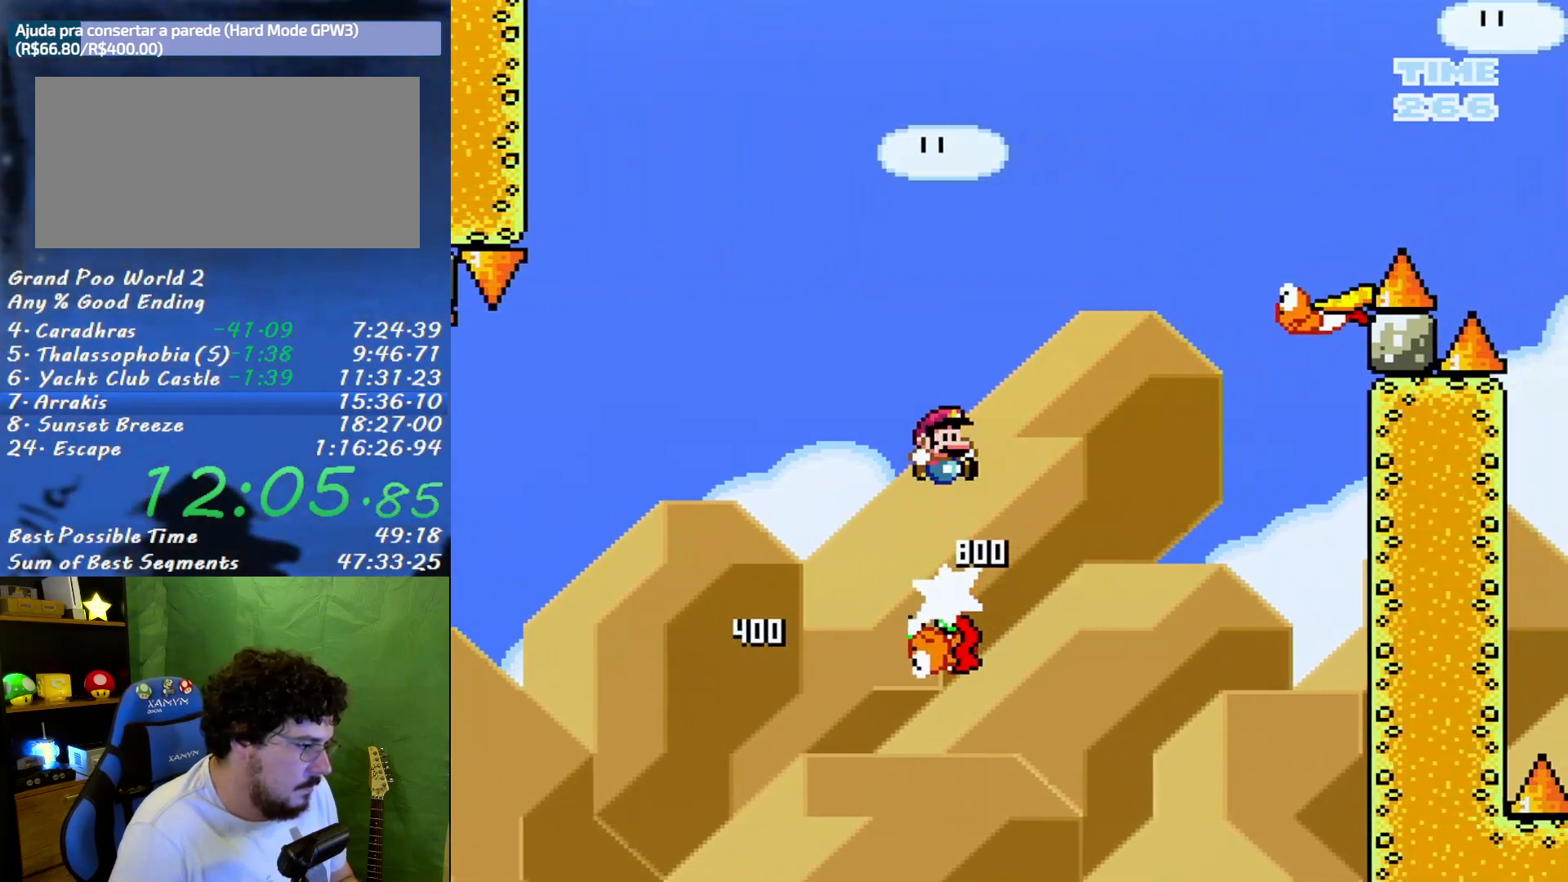
{"buttons": ["B", "Y", "DPAD_RIGHT"], "events": [[150, "B", "up"], [333, "B", "down"]]}
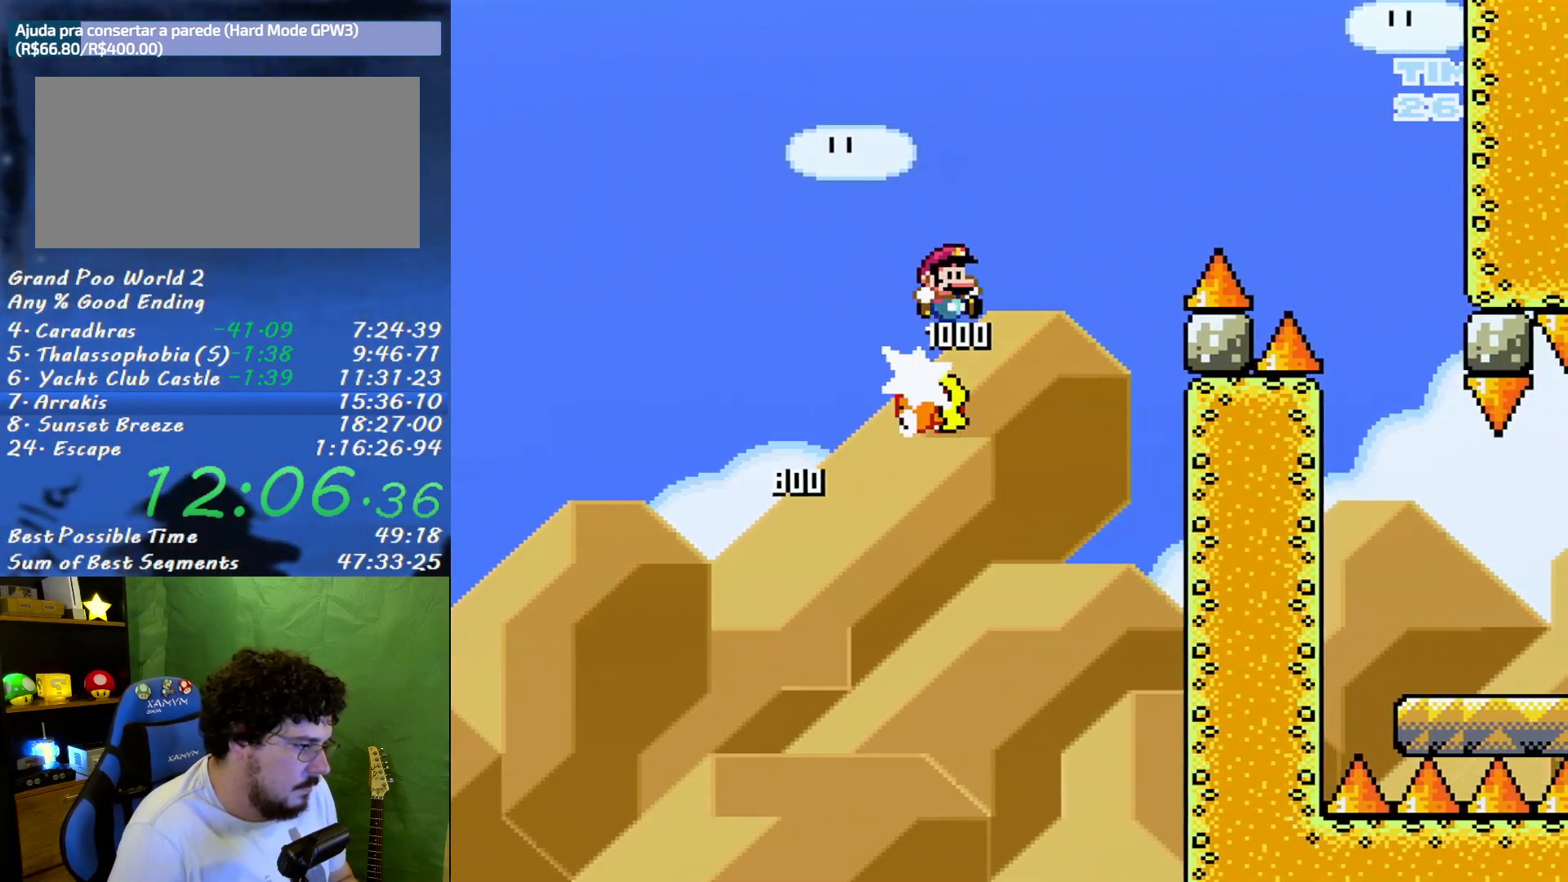
{"buttons": ["Y", "DPAD_RIGHT"], "events": [[433, "B", "up"]]}
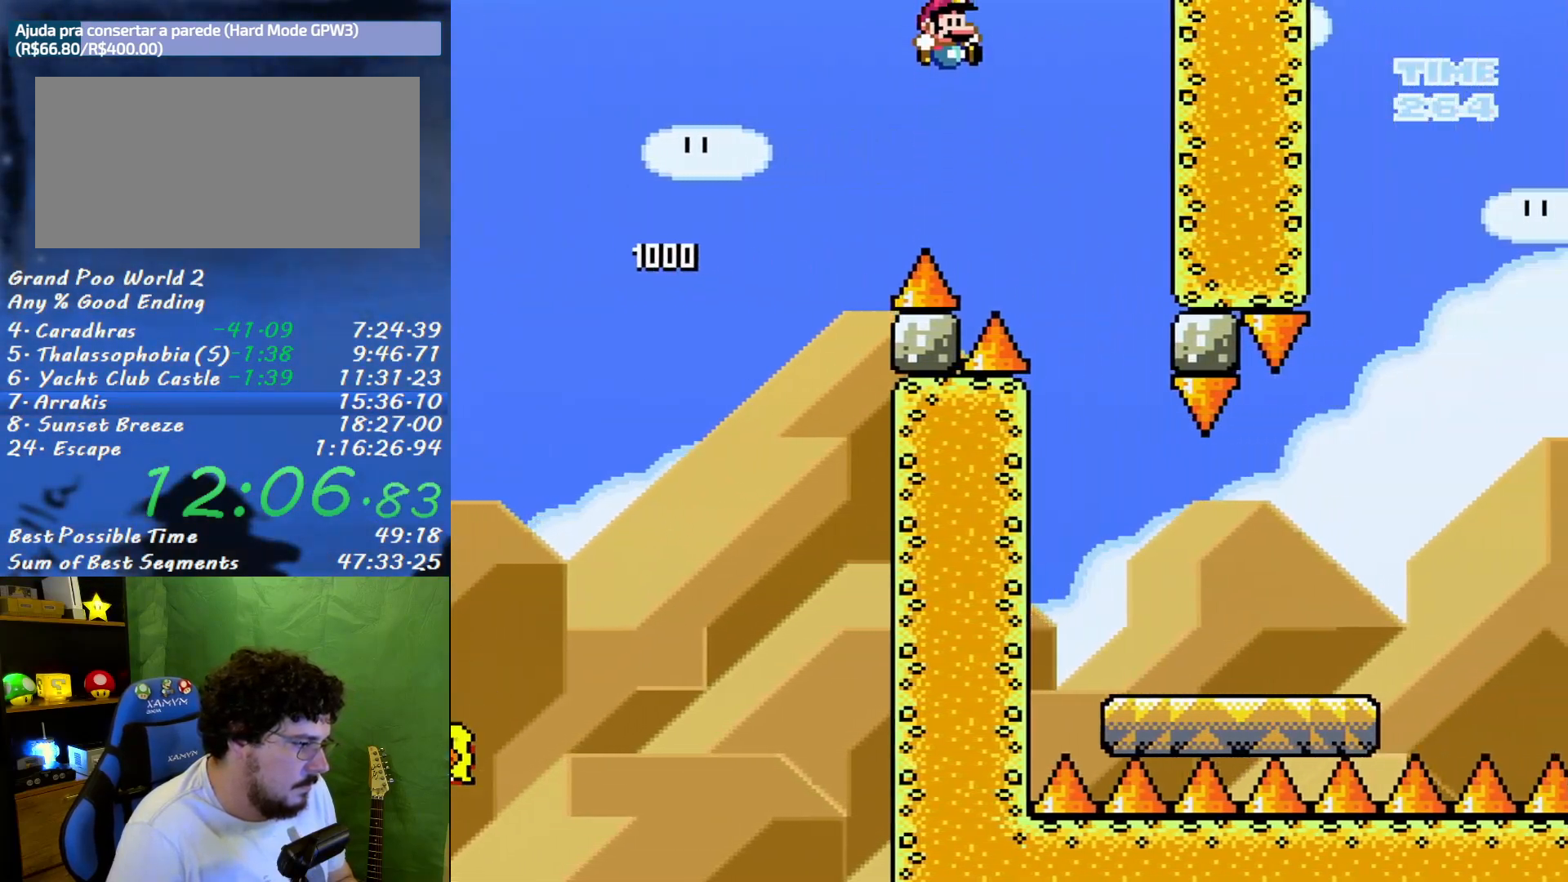
{"buttons": ["X", "DPAD_RIGHT"], "events": [[83, "X", "down"], [83, "Y", "up"], [167, "DPAD_RIGHT", "up"], [200, "DPAD_LEFT", "down"], [333, "DPAD_LEFT", "up"], [333, "DPAD_RIGHT", "down"]]}
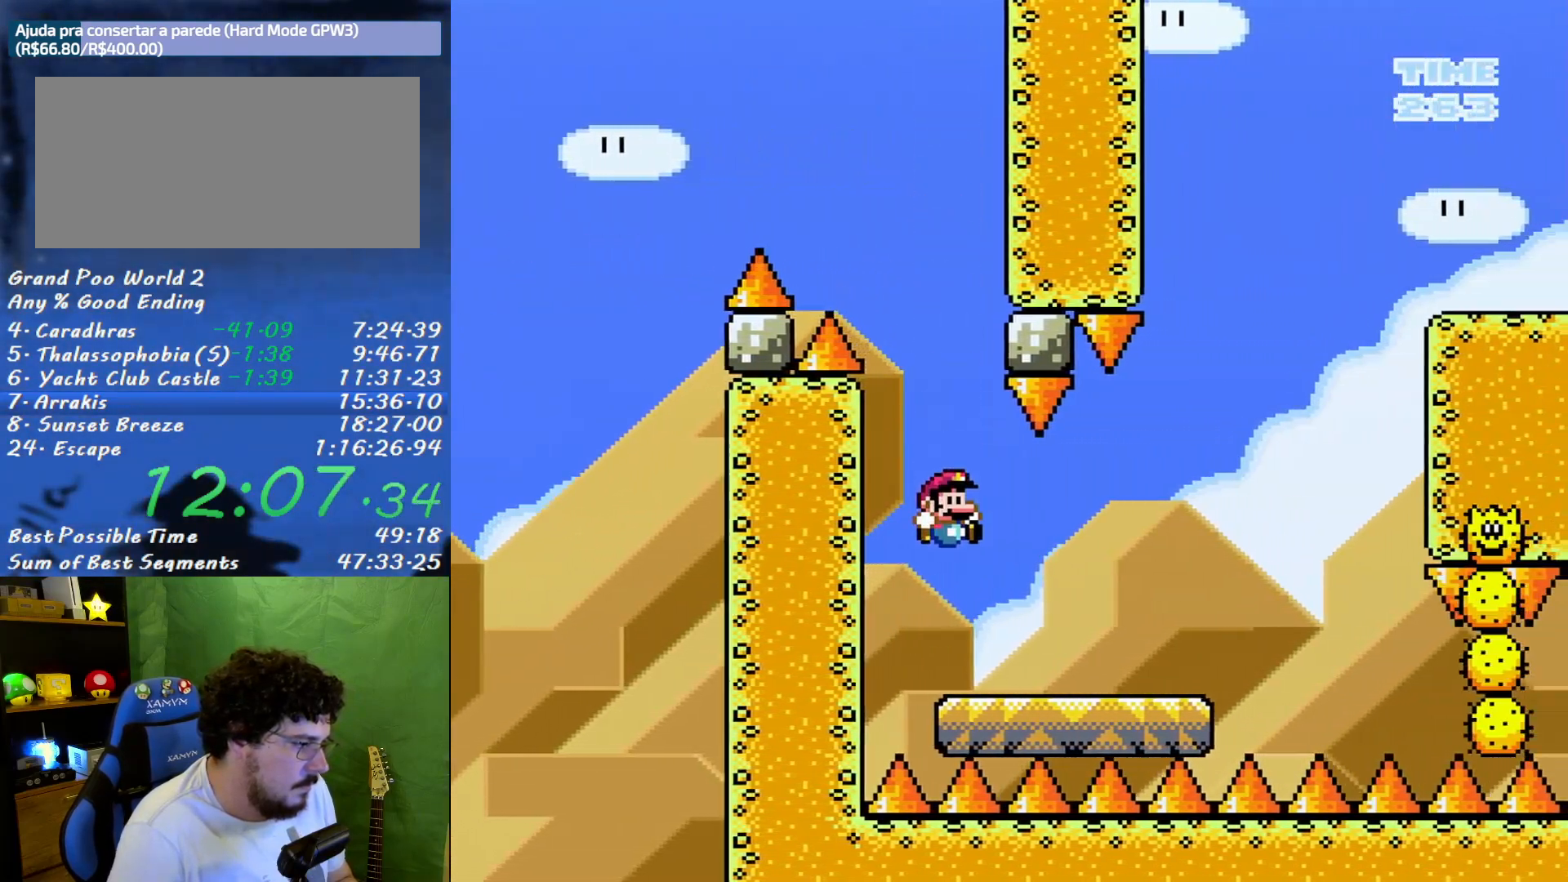
{"buttons": ["X", "DPAD_RIGHT"], "events": [[200, "A", "down"], [267, "DPAD_LEFT", "down"], [267, "DPAD_RIGHT", "up"], [333, "A", "up"], [367, "DPAD_LEFT", "up"], [367, "DPAD_RIGHT", "down"]]}
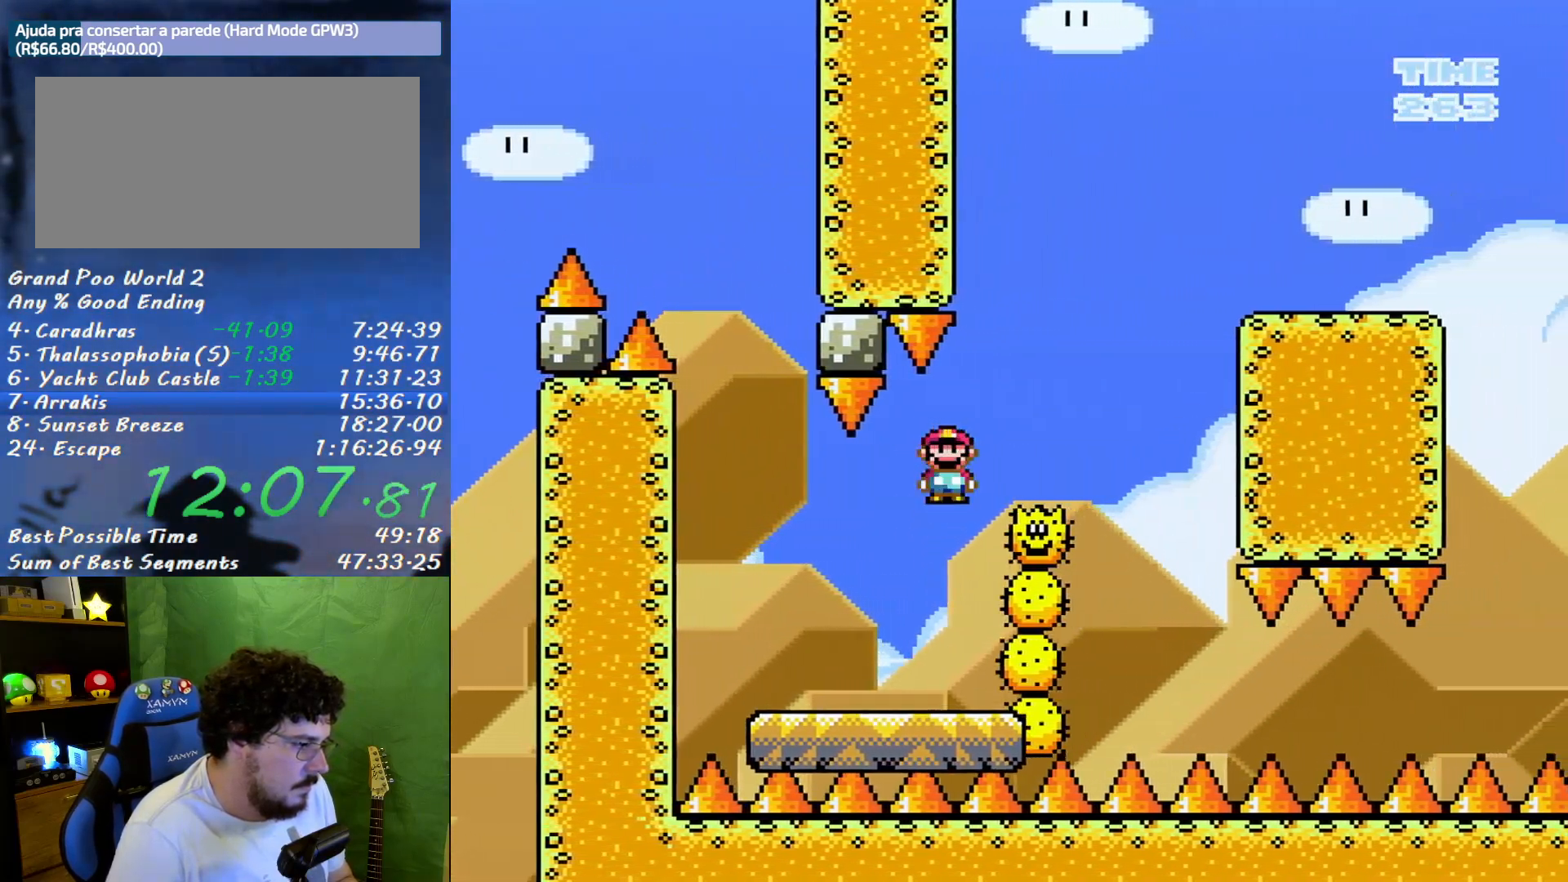
{"buttons": ["A", "X", "DPAD_RIGHT"], "events": [[17, "A", "down"]]}
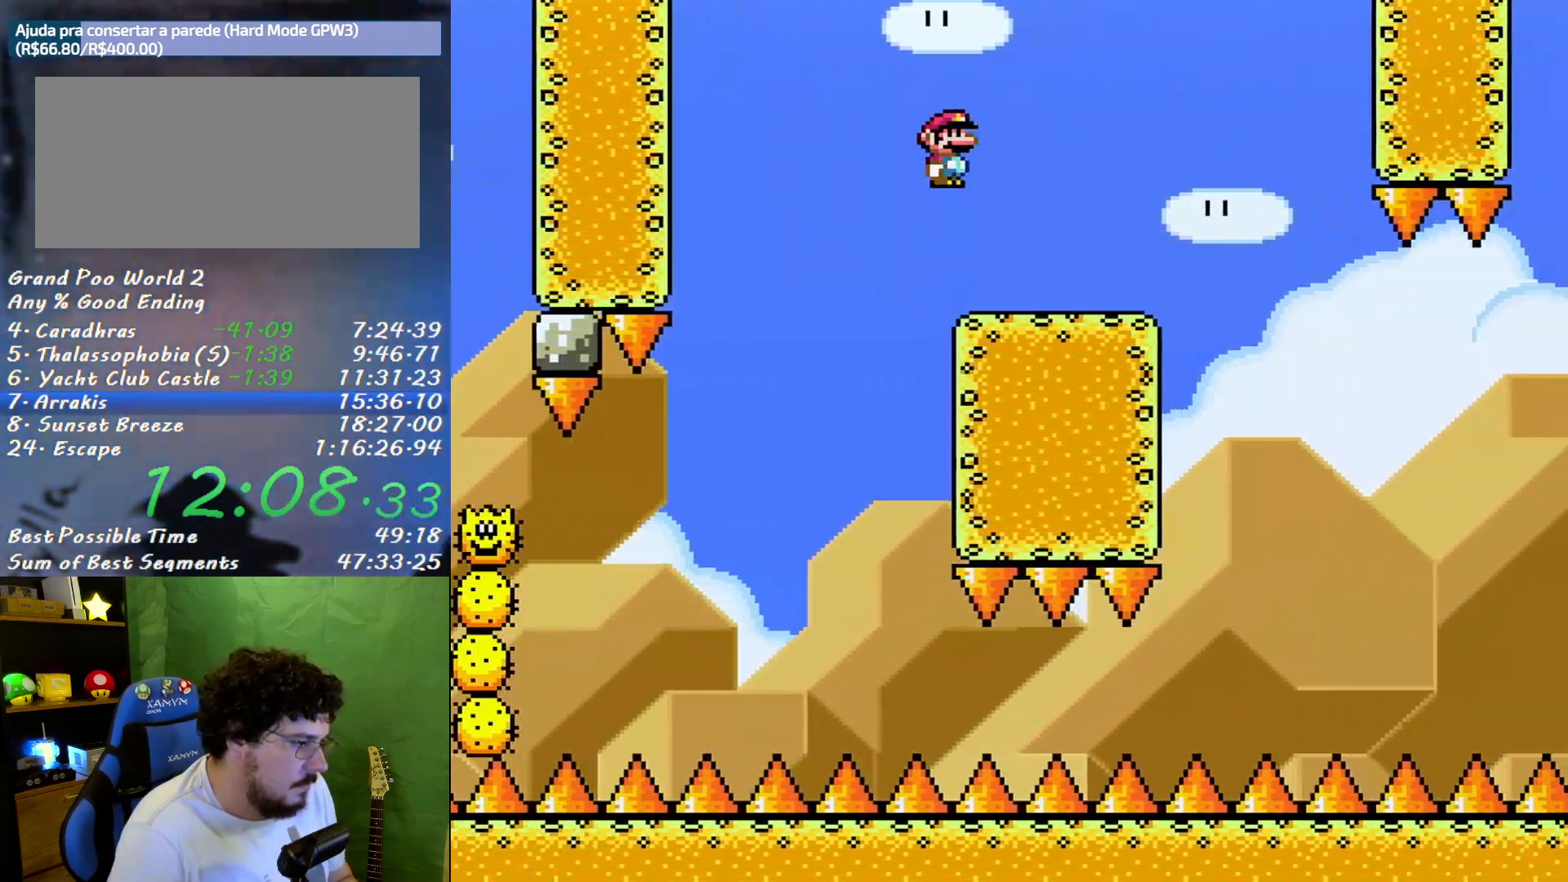
{"buttons": ["X", "DPAD_RIGHT"], "events": [[83, "A", "up"], [200, "DPAD_RIGHT", "up"], [233, "DPAD_LEFT", "down"], [383, "DPAD_LEFT", "up"], [383, "DPAD_RIGHT", "down"]]}
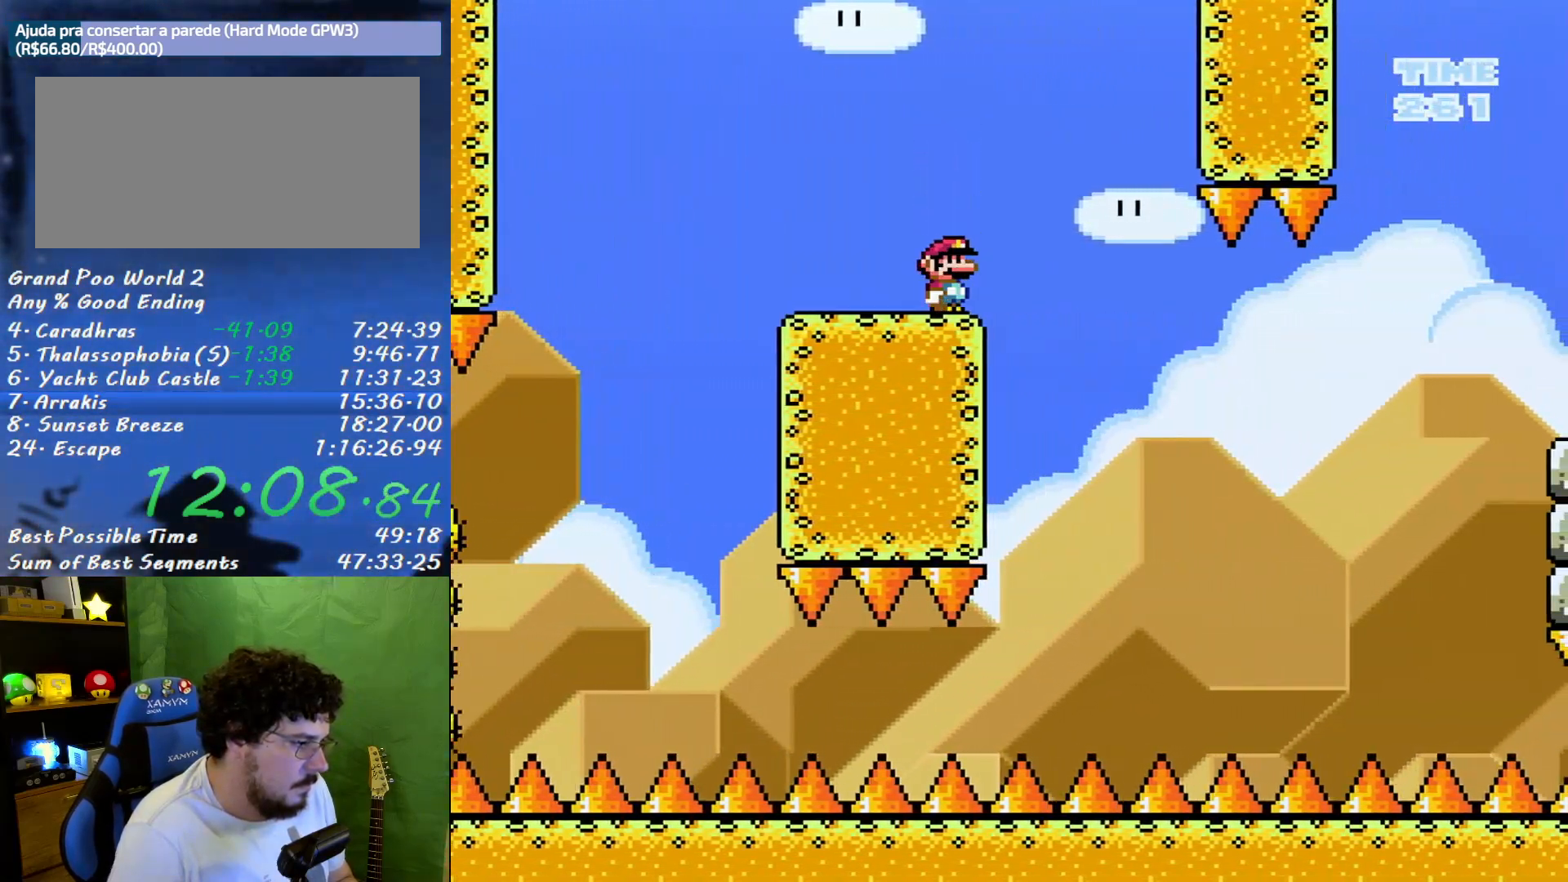
{"buttons": ["X"], "events": [[17, "DPAD_RIGHT", "up"]]}
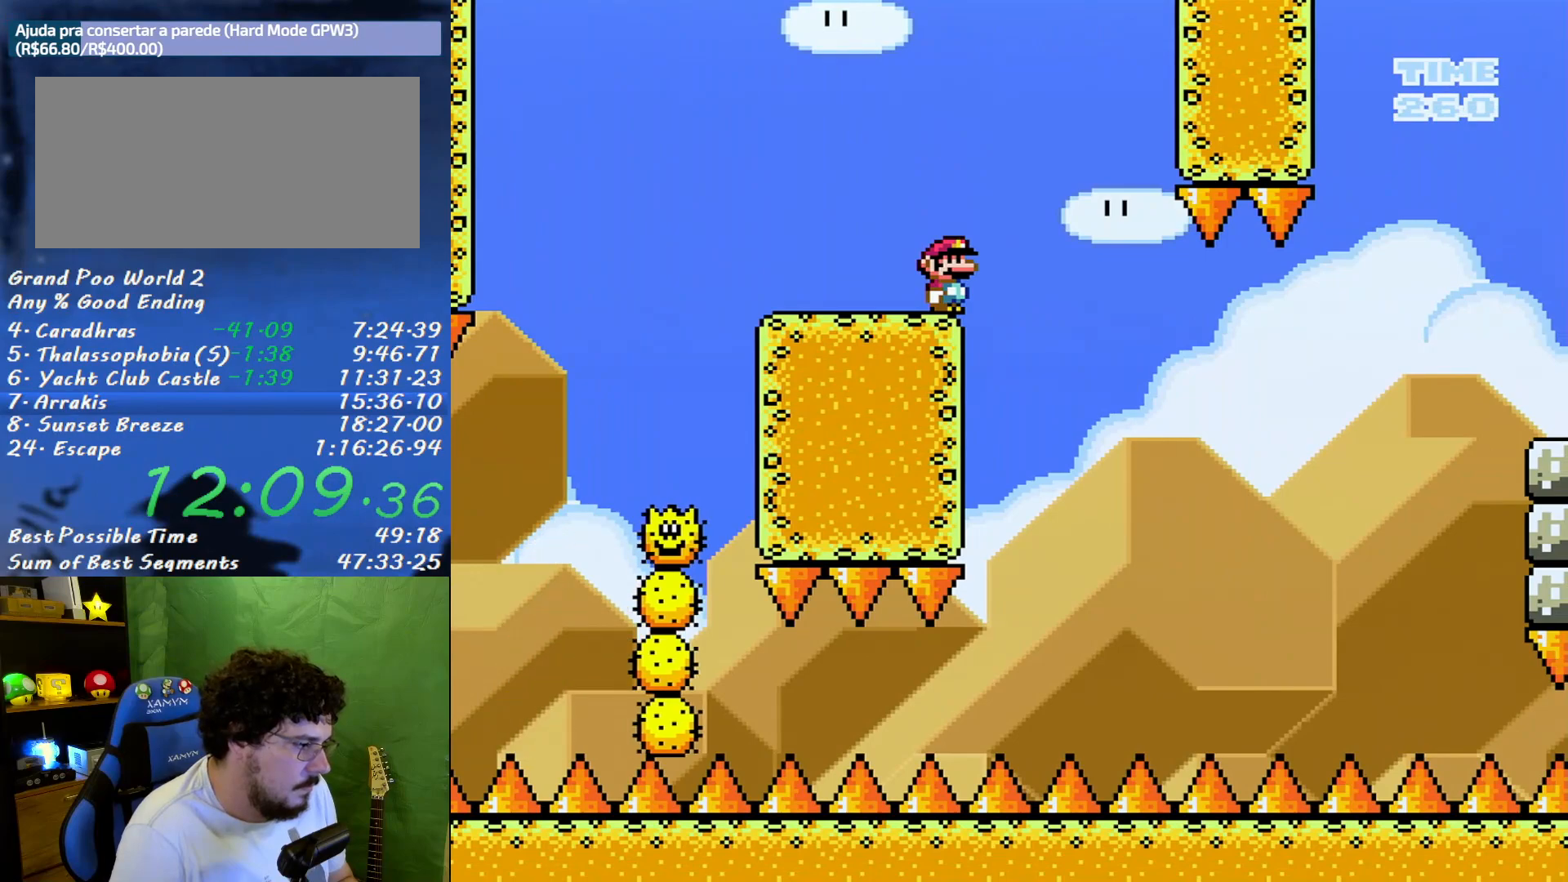
{"buttons": ["X"], "events": [[50, "A", "down"], [117, "DPAD_RIGHT", "down"], [183, "A", "up"], [200, "DPAD_RIGHT", "up"]]}
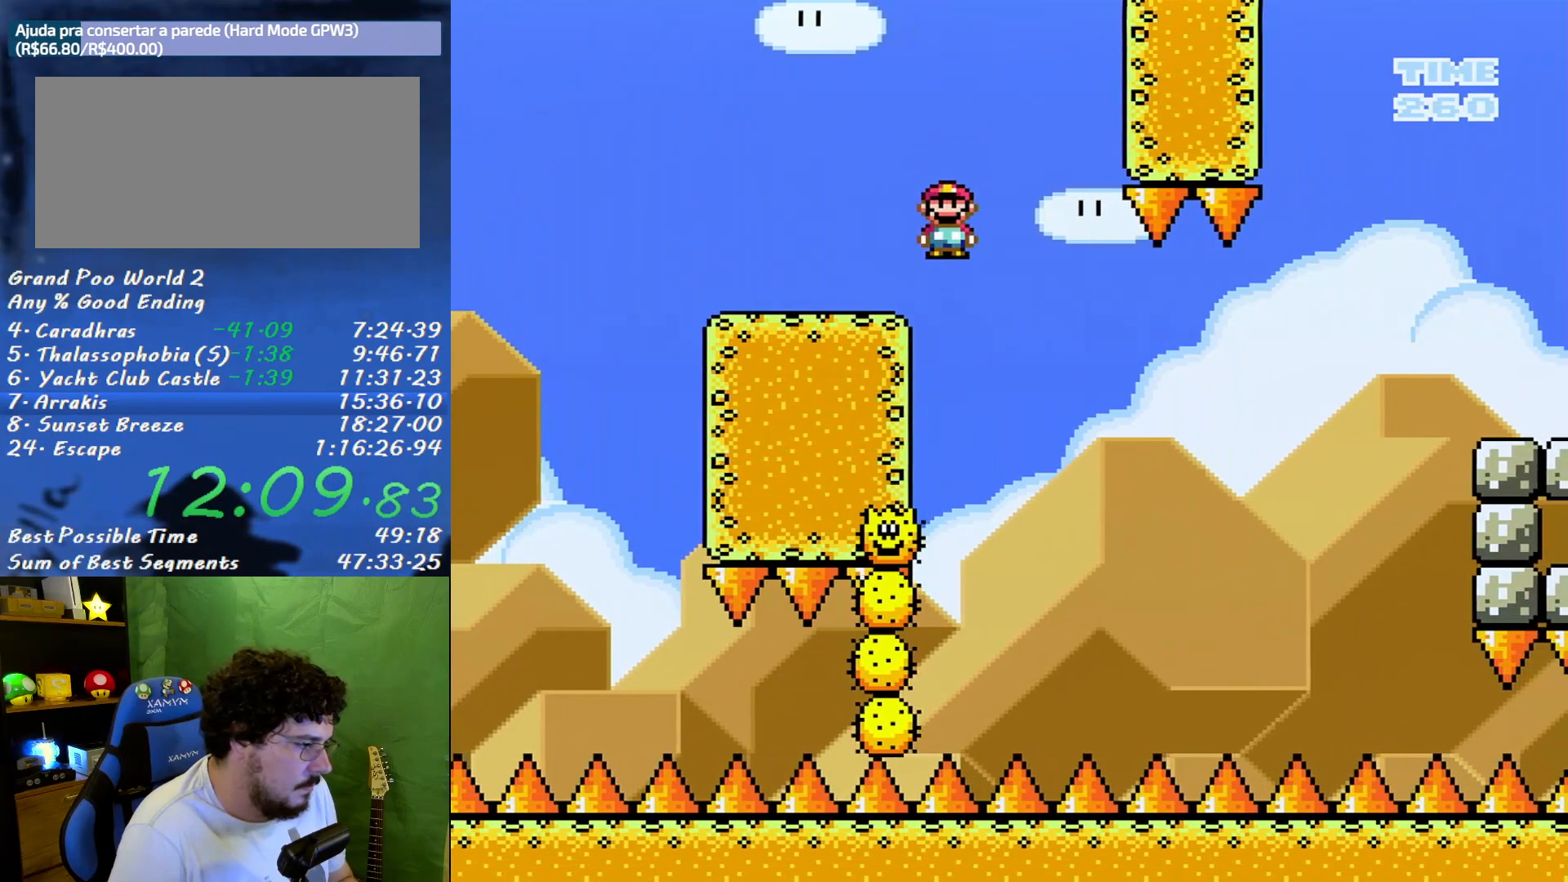
{"buttons": ["A", "X", "DPAD_RIGHT"], "events": [[50, "DPAD_RIGHT", "down"], [200, "DPAD_RIGHT", "up"], [267, "DPAD_RIGHT", "down"], [450, "A", "down"]]}
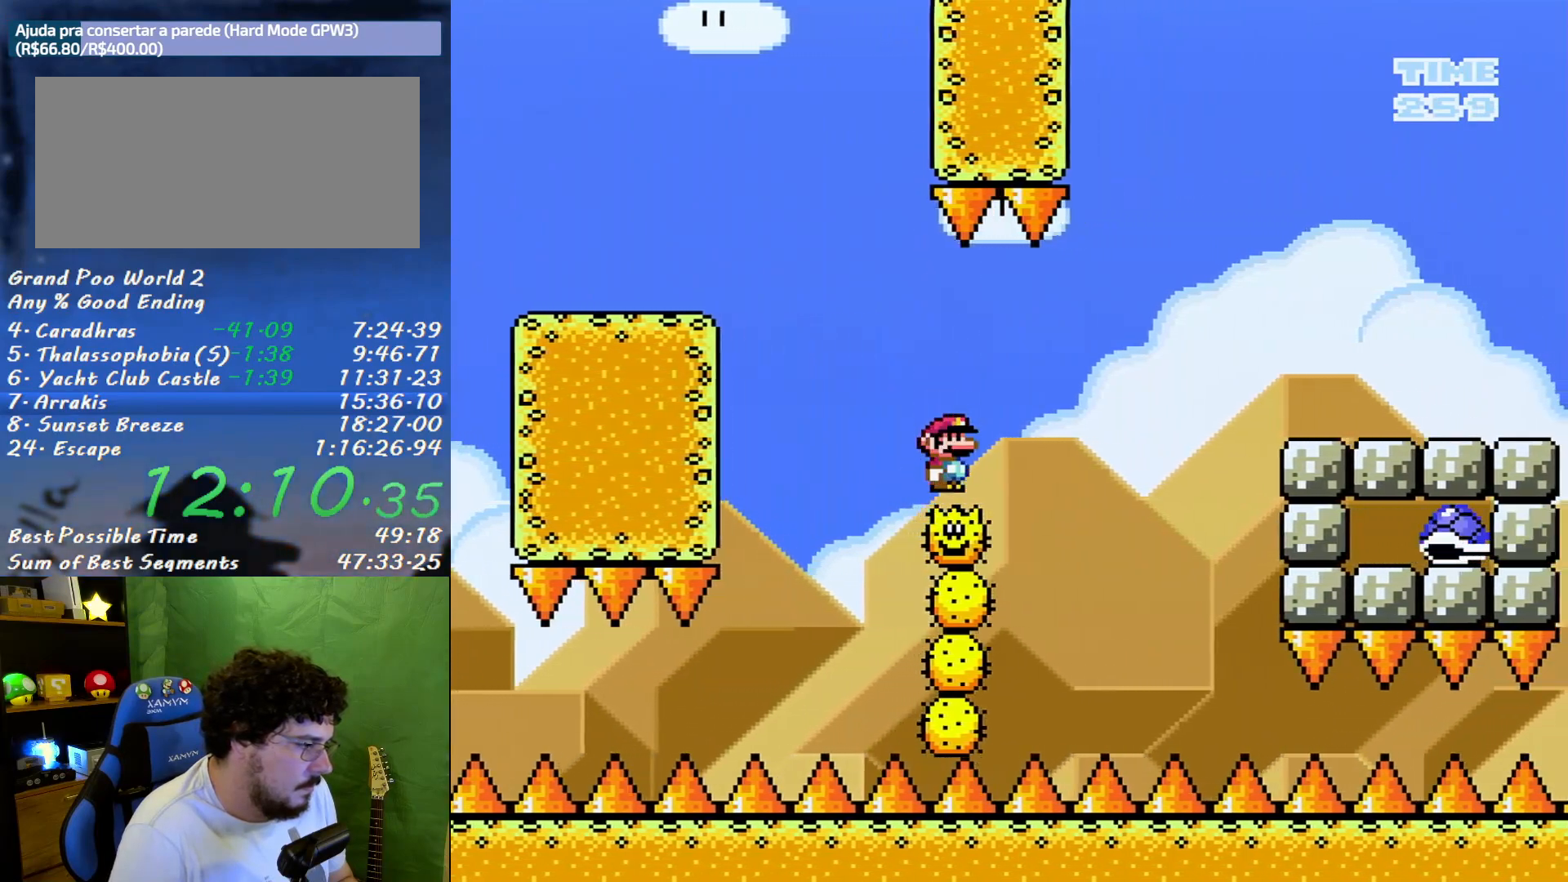
{"buttons": ["X", "DPAD_RIGHT"], "events": [[167, "A", "up"], [300, "A", "down"], [483, "A", "up"]]}
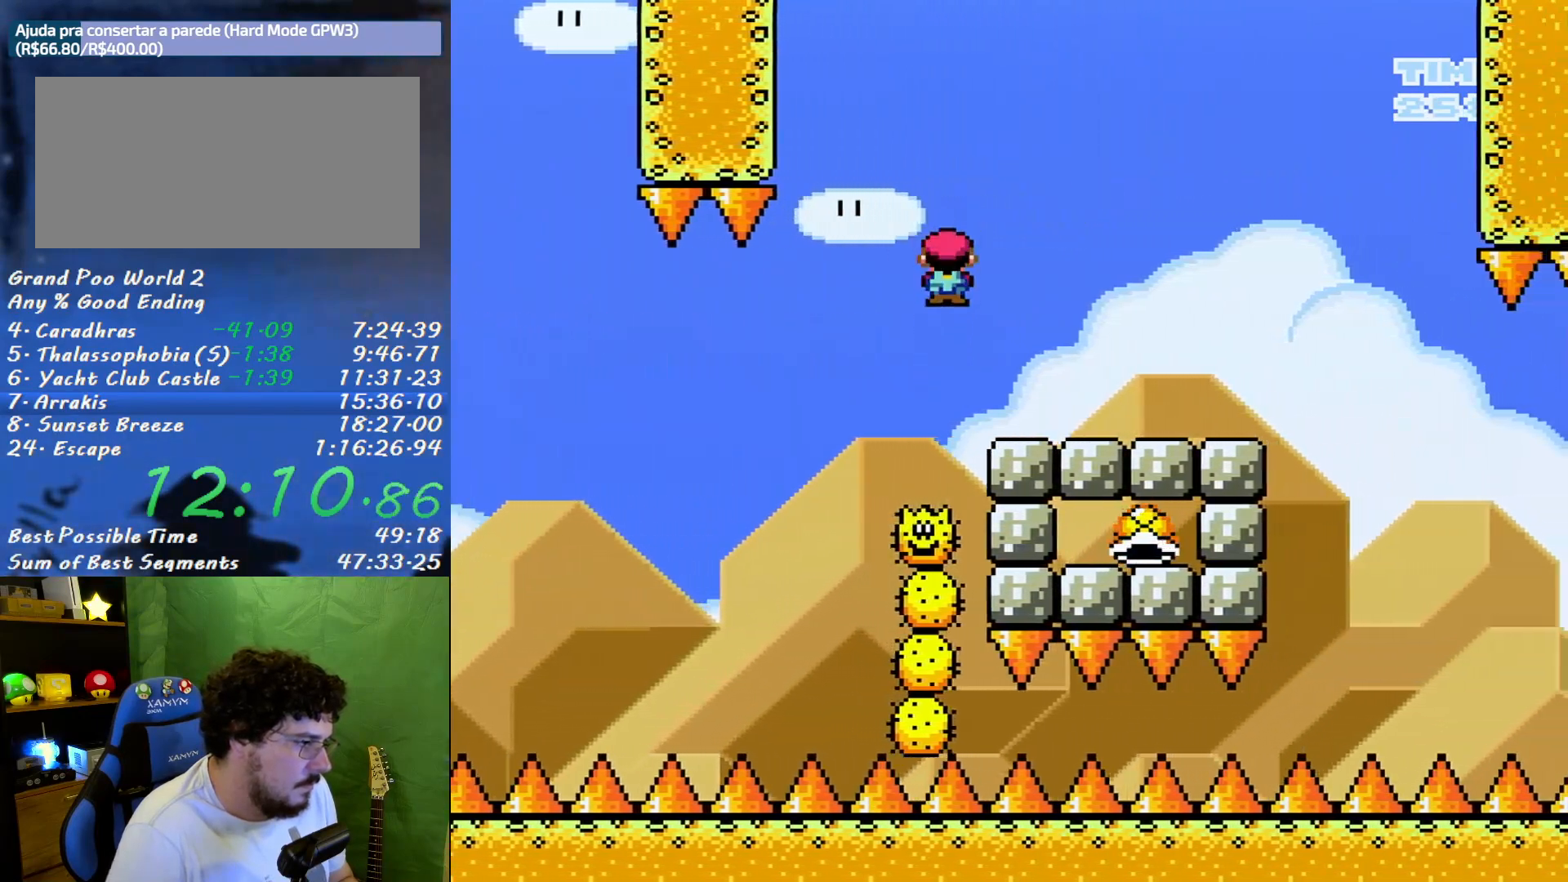
{"buttons": ["X", "DPAD_DOWN"], "events": [[417, "A", "down"], [483, "A", "up"], [483, "DPAD_DOWN", "down"], [483, "DPAD_RIGHT", "up"]]}
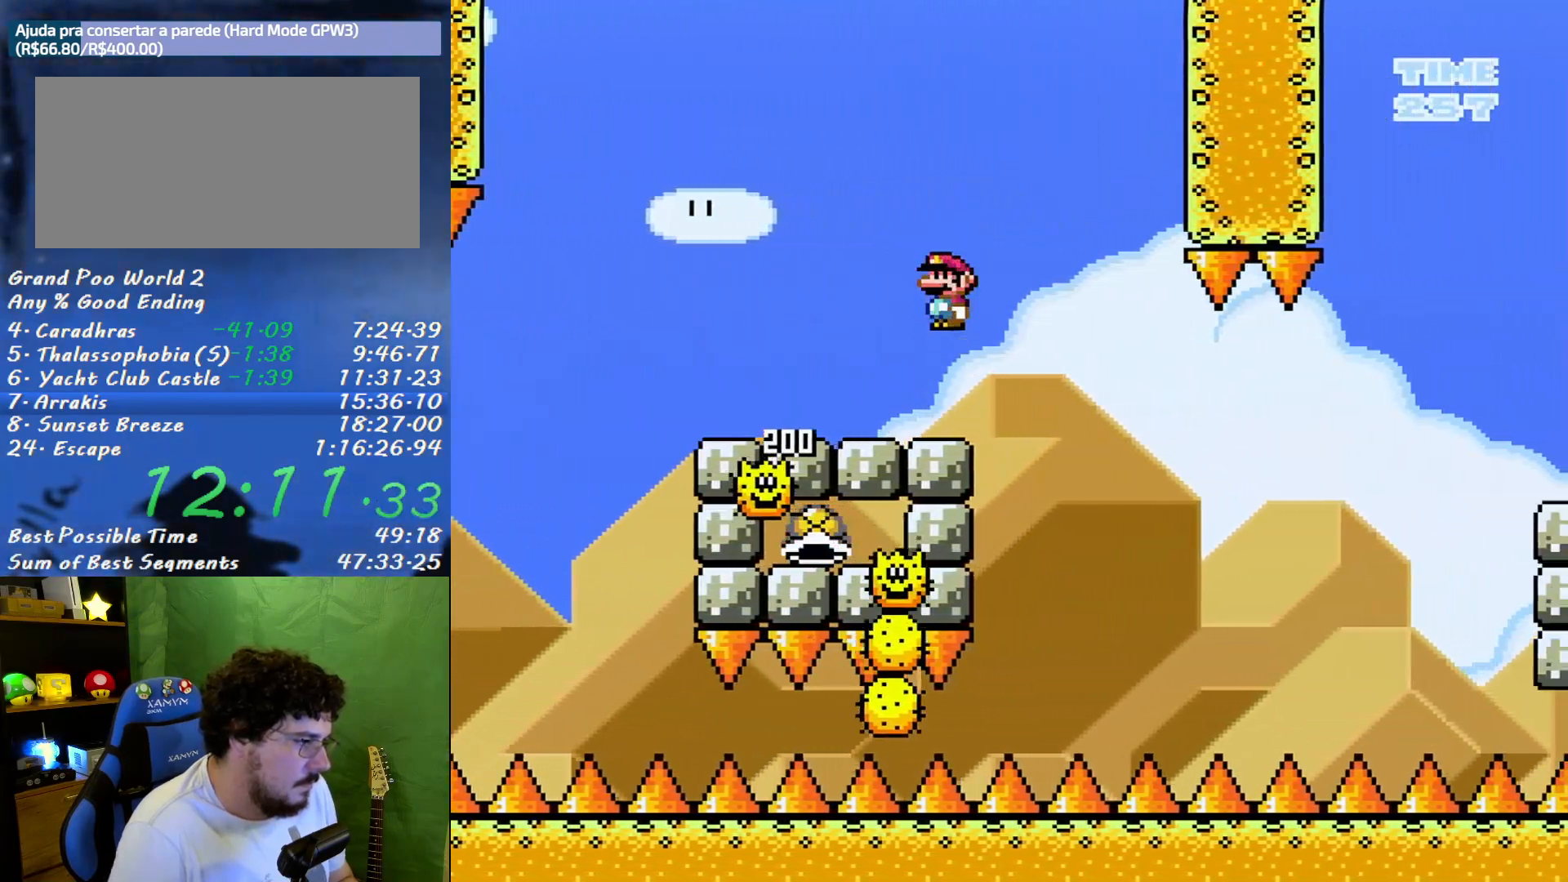
{"buttons": ["X", "DPAD_RIGHT"], "events": [[17, "DPAD_DOWN", "up"], [17, "DPAD_LEFT", "down"], [83, "DPAD_LEFT", "up"], [83, "DPAD_RIGHT", "down"], [267, "DPAD_RIGHT", "up"], [483, "DPAD_RIGHT", "down"]]}
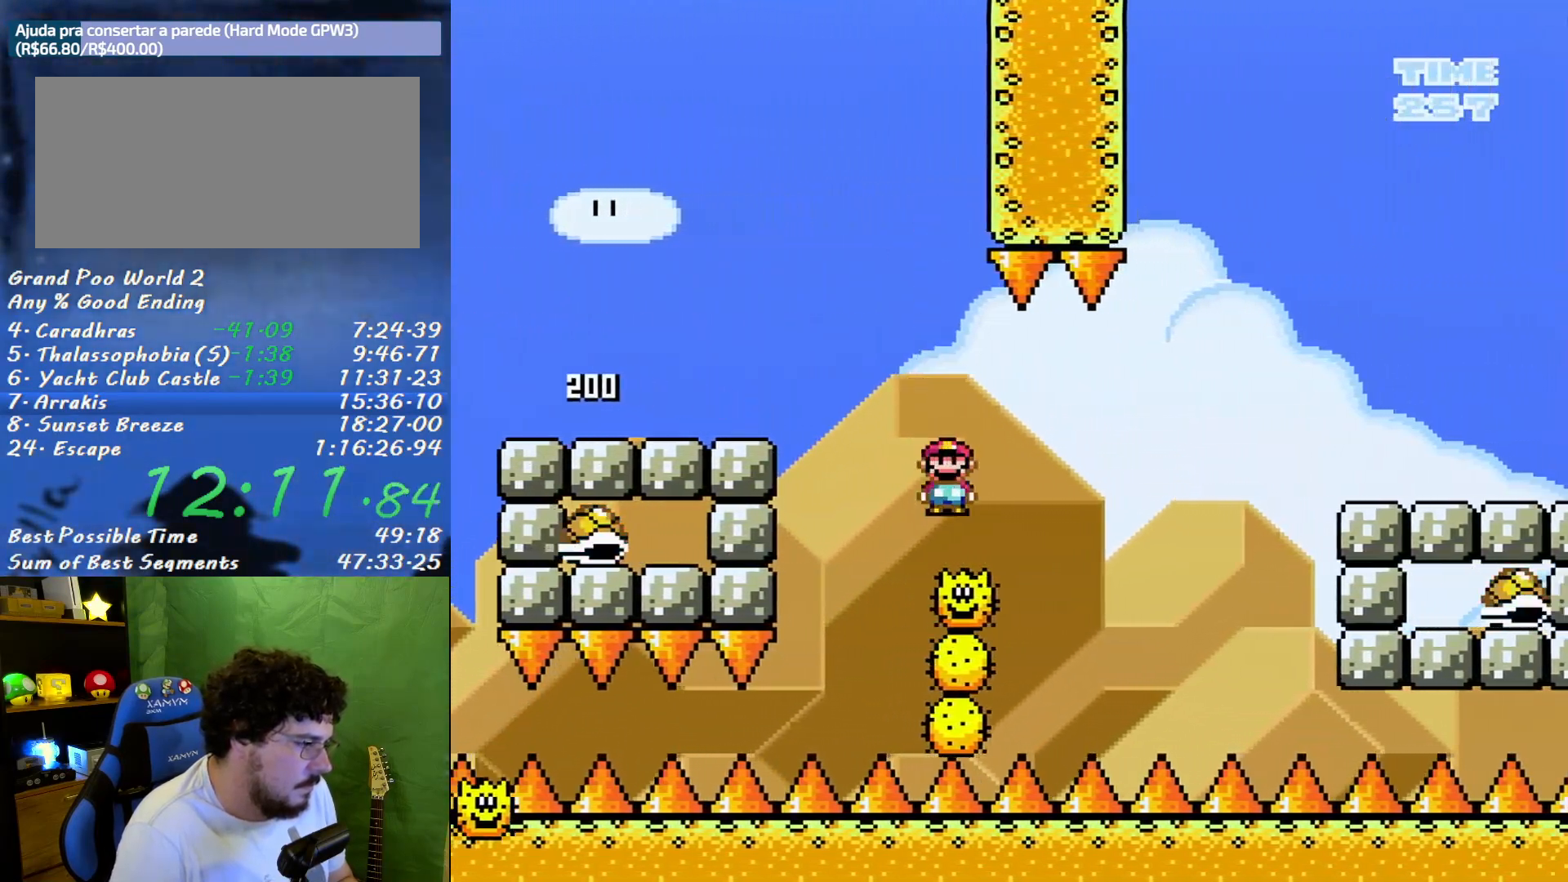
{"buttons": ["X", "DPAD_RIGHT"], "events": [[50, "DPAD_RIGHT", "up"], [233, "DPAD_RIGHT", "down"], [333, "A", "down"], [450, "A", "up"]]}
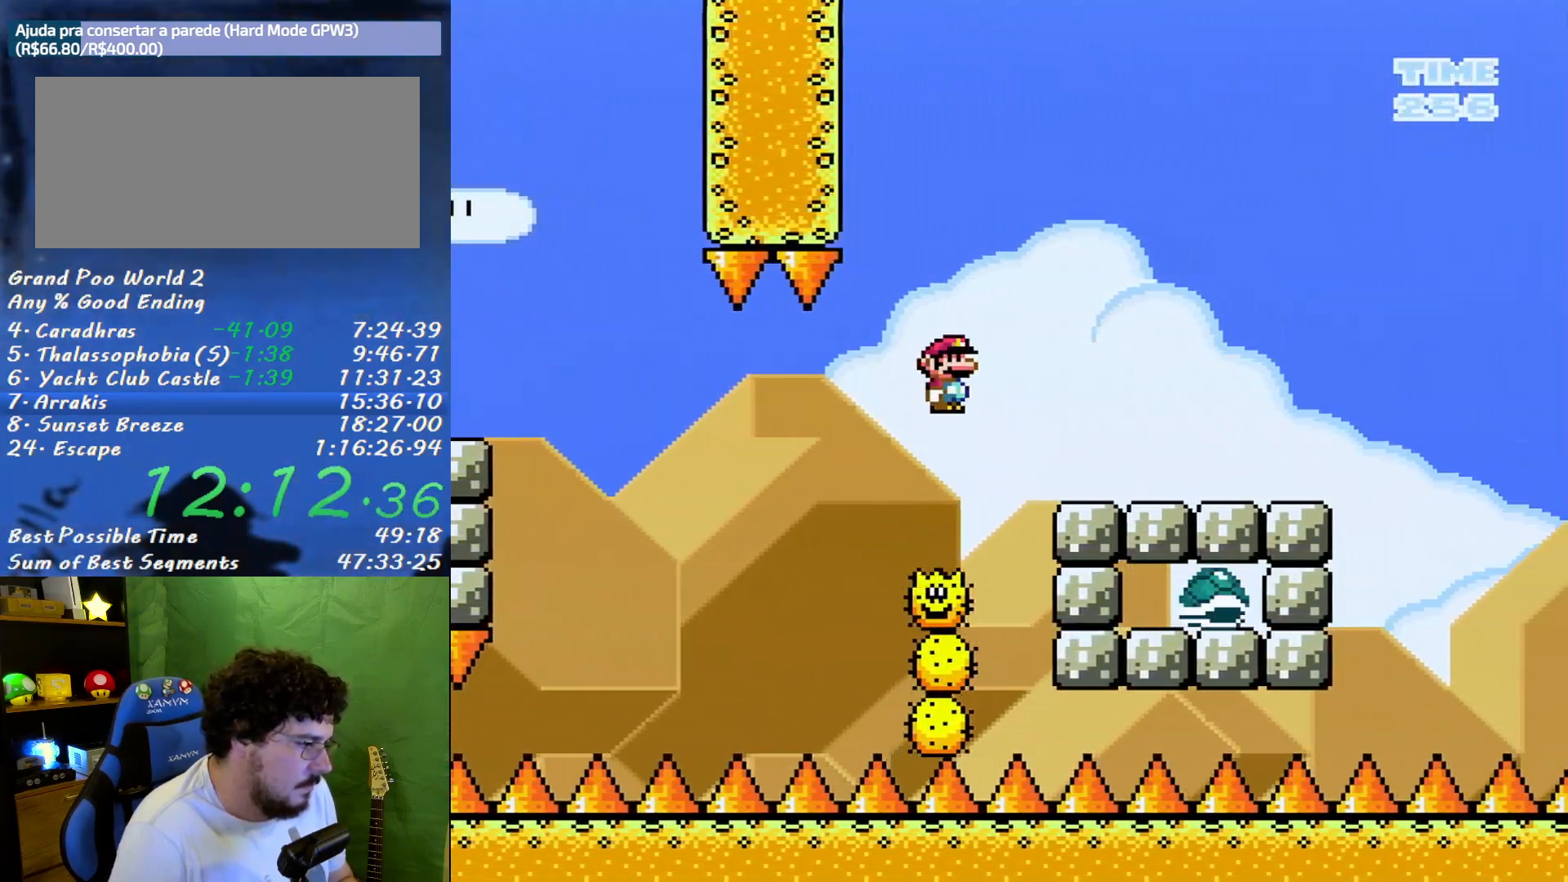
{"buttons": ["X", "DPAD_RIGHT"], "events": []}
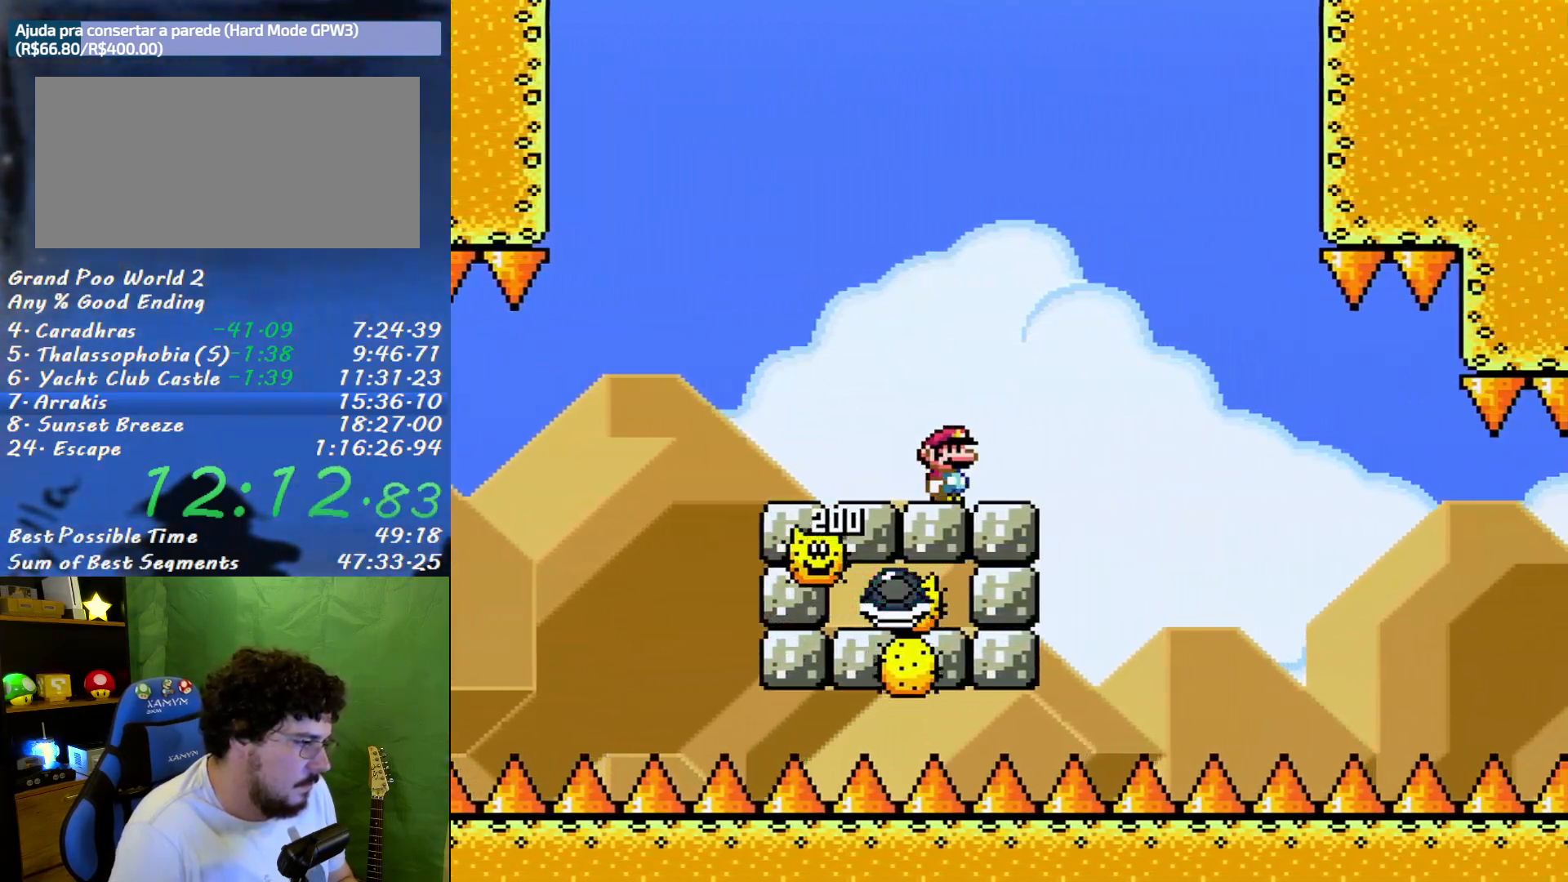
{"buttons": ["X"], "events": [[83, "A", "down"], [150, "A", "up"], [183, "DPAD_DOWN", "down"], [183, "DPAD_RIGHT", "up"], [200, "DPAD_DOWN", "up"], [200, "DPAD_LEFT", "down"], [267, "DPAD_LEFT", "up"], [300, "DPAD_RIGHT", "down"], [483, "DPAD_RIGHT", "up"]]}
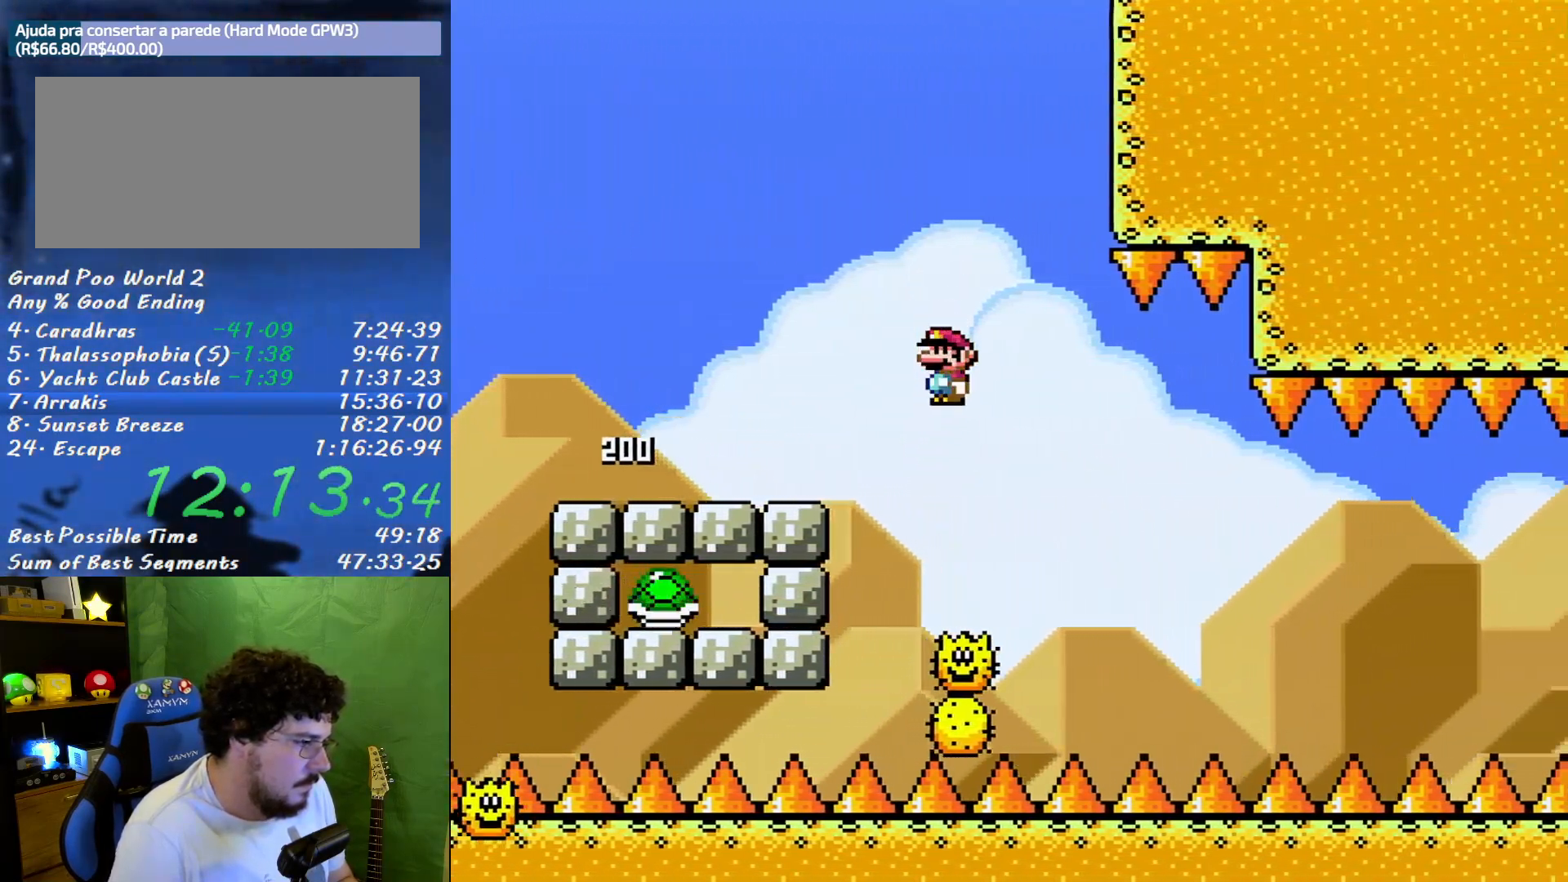
{"buttons": ["X"], "events": [[50, "DPAD_RIGHT", "down"], [483, "DPAD_RIGHT", "up"]]}
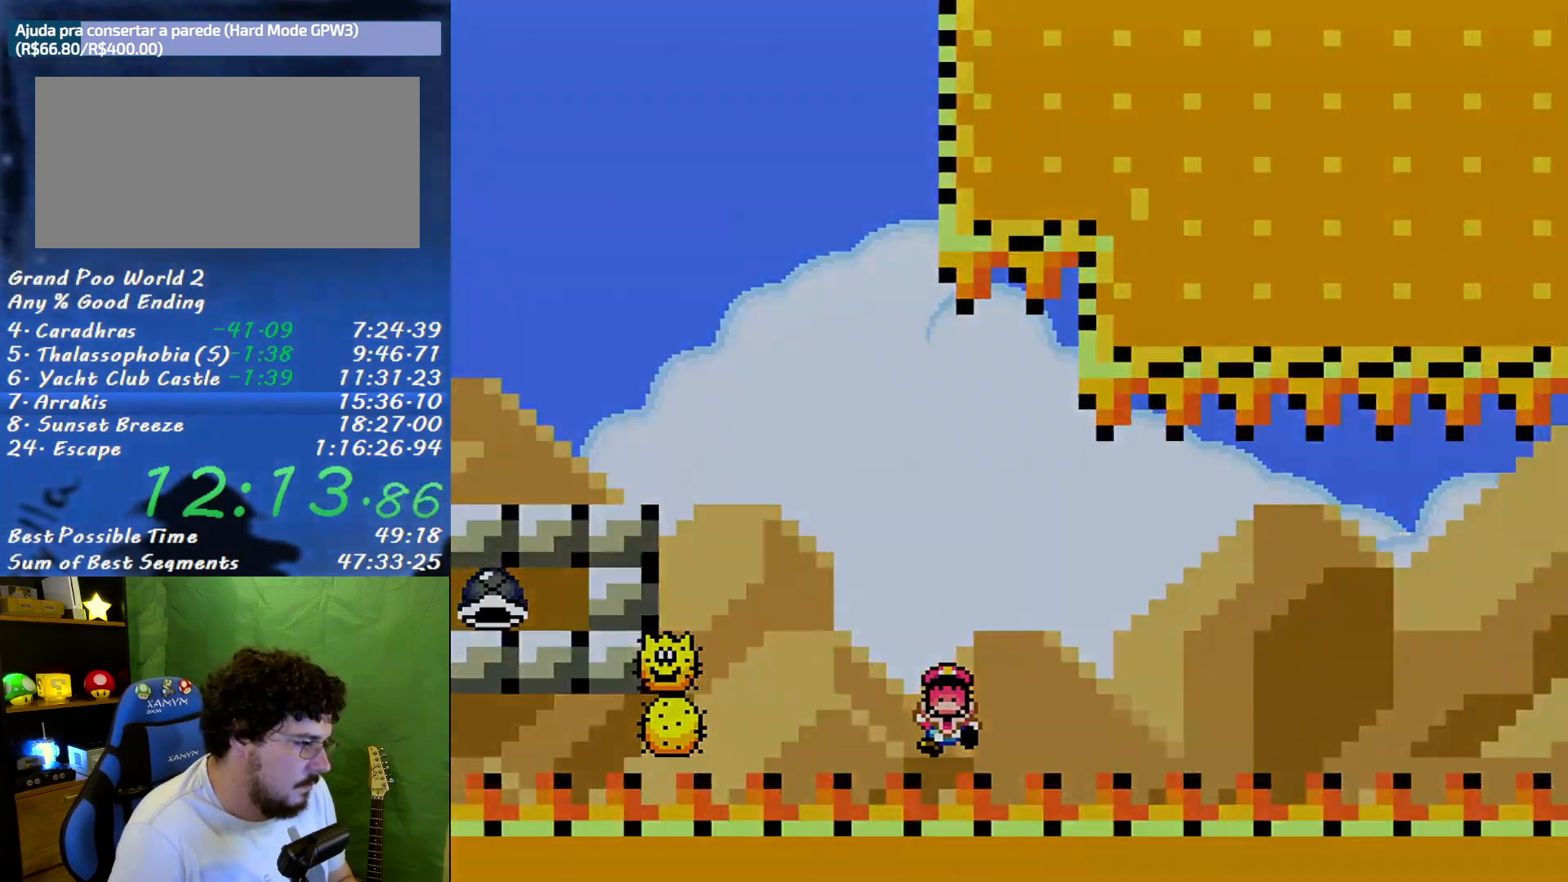
{"buttons": ["X"], "events": []}
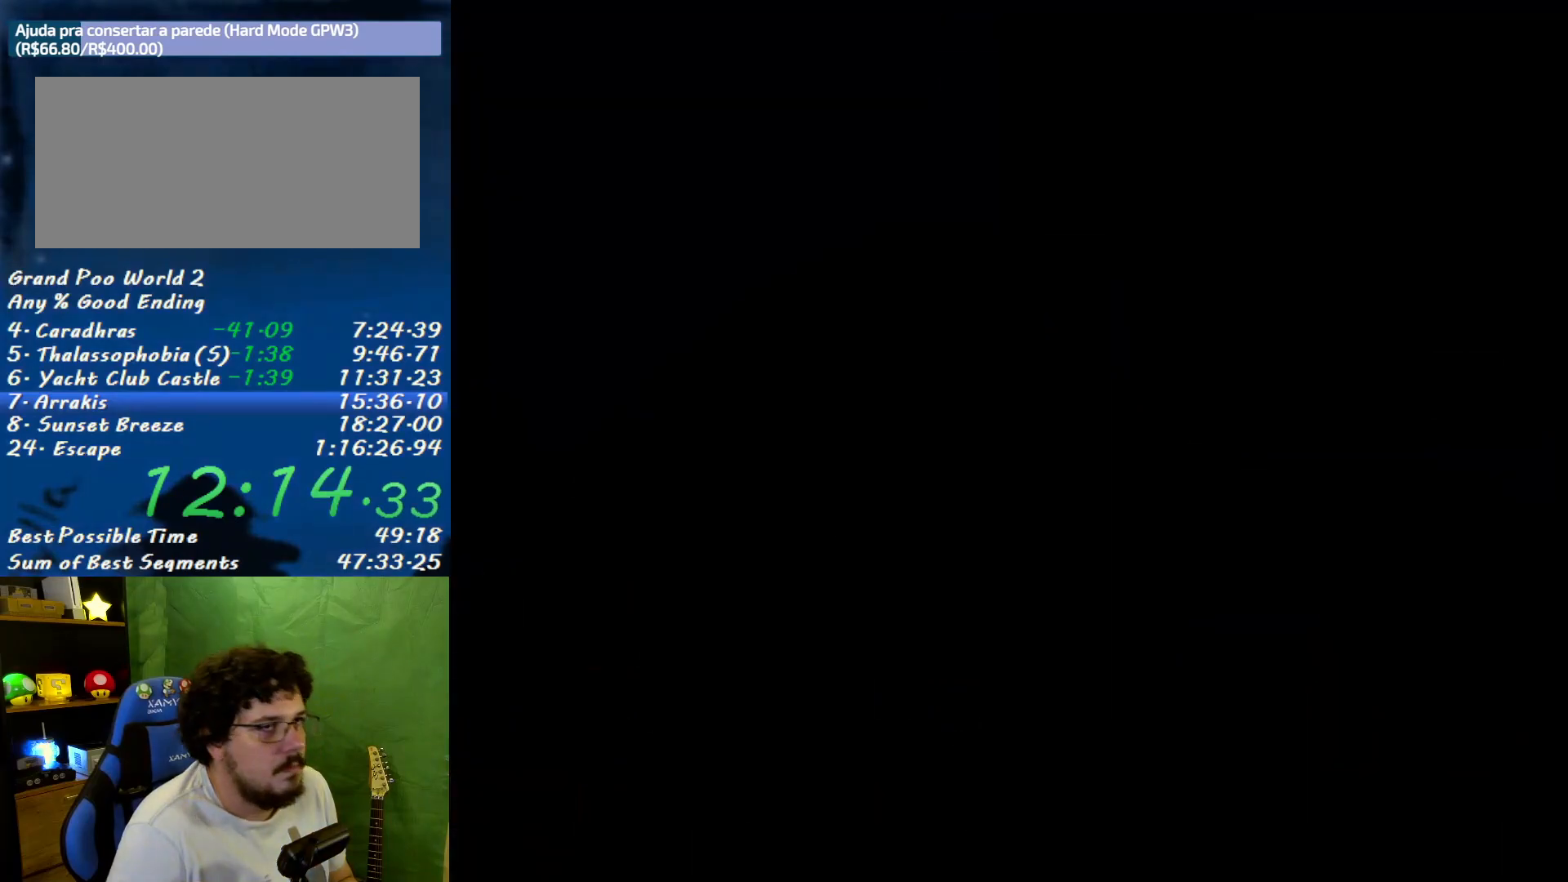
{"buttons": ["X"], "events": []}
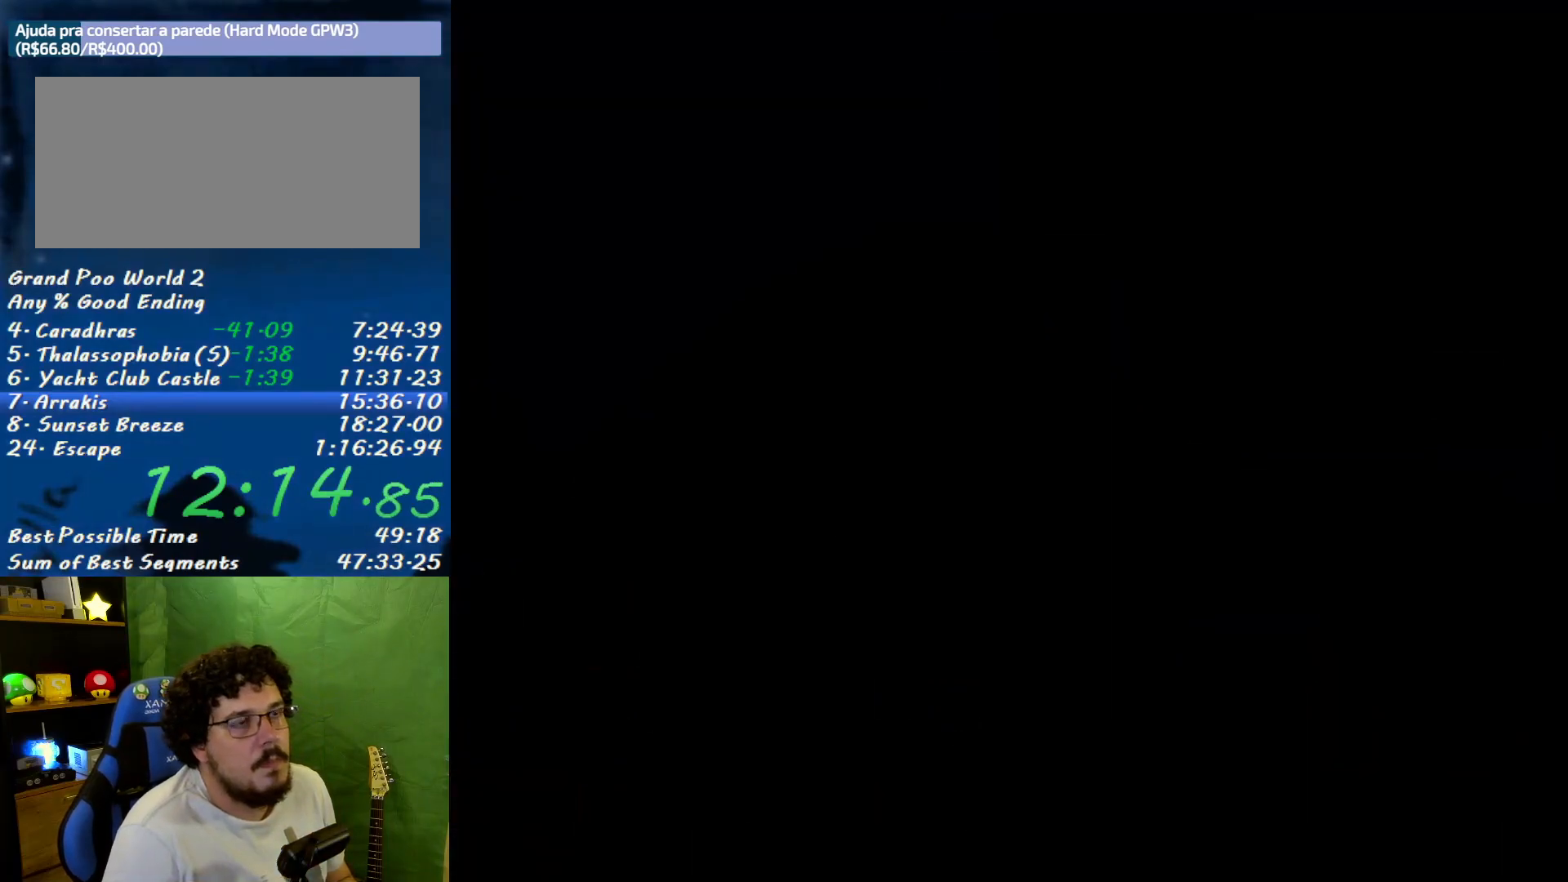
{"buttons": ["X"], "events": []}
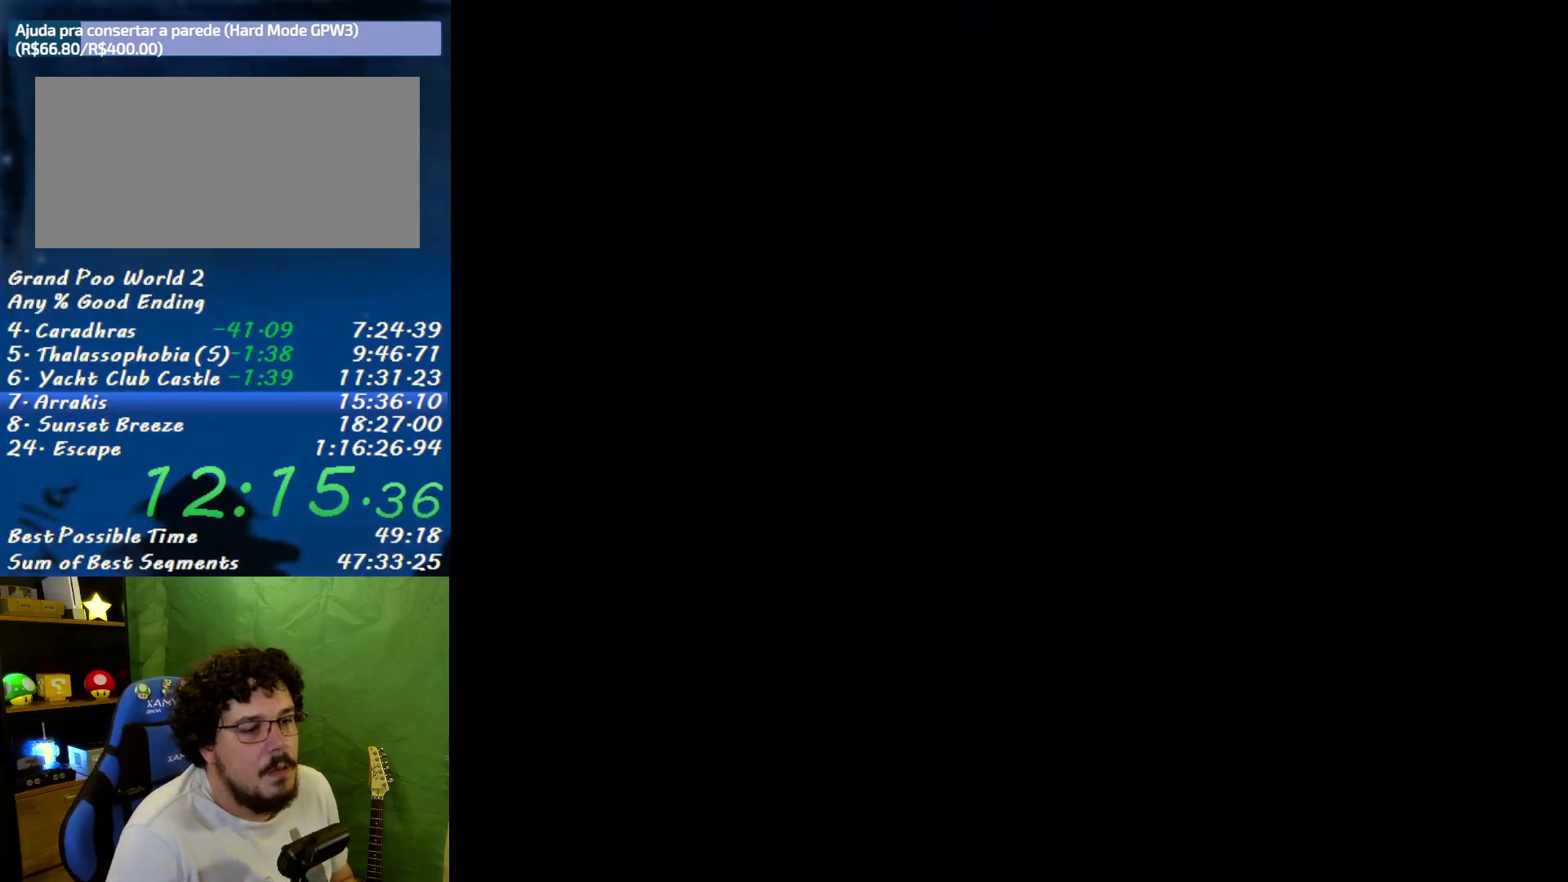
{"buttons": ["X"], "events": []}
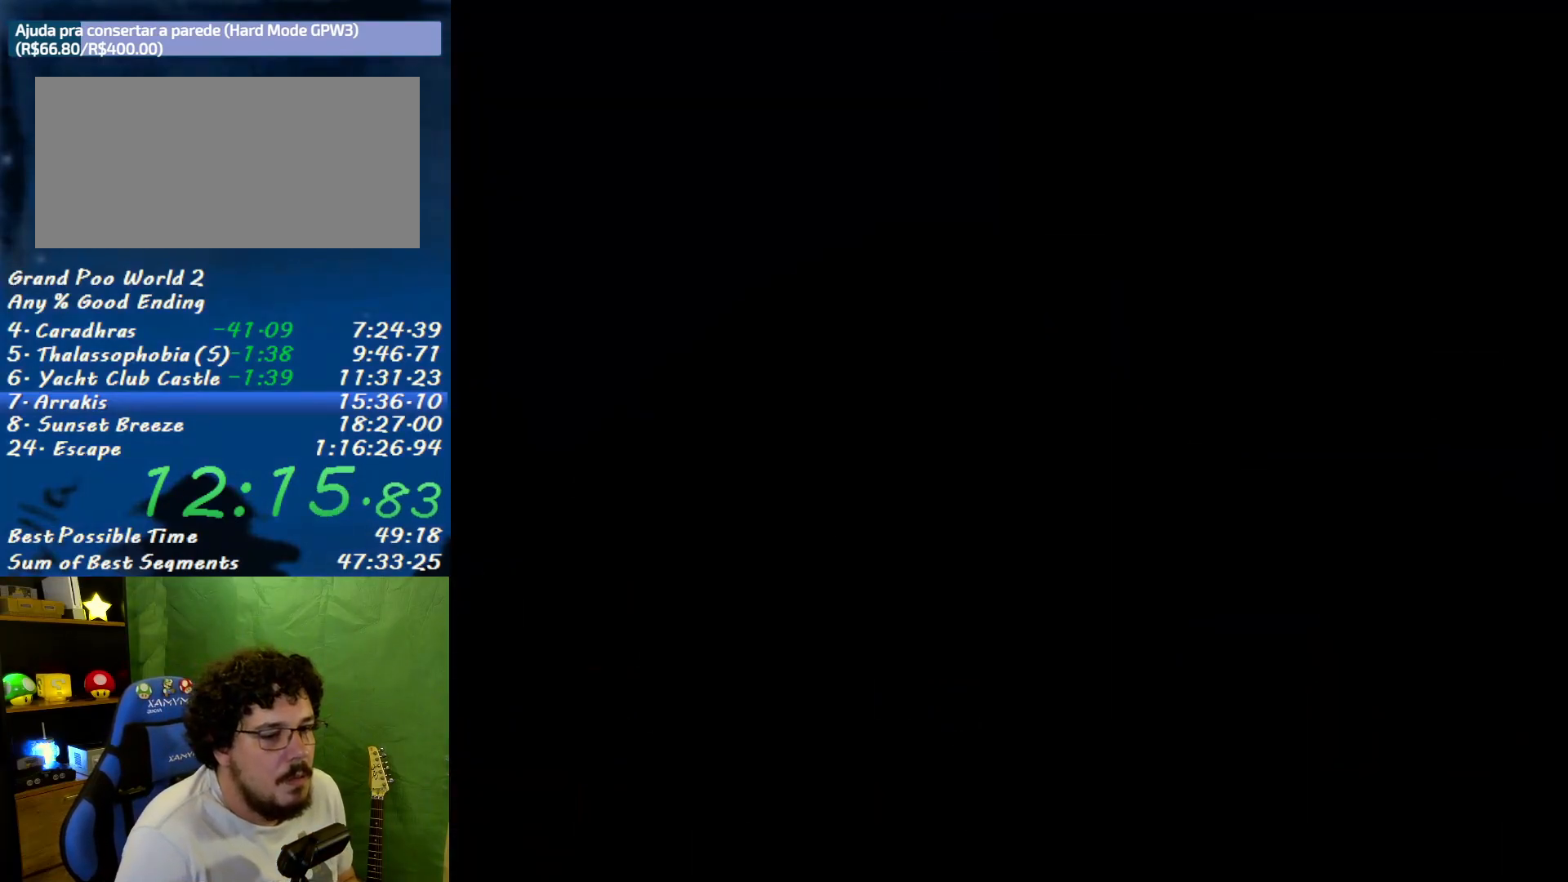
{"buttons": ["X"], "events": [[450, "X", "up"], [483, "X", "down"]]}
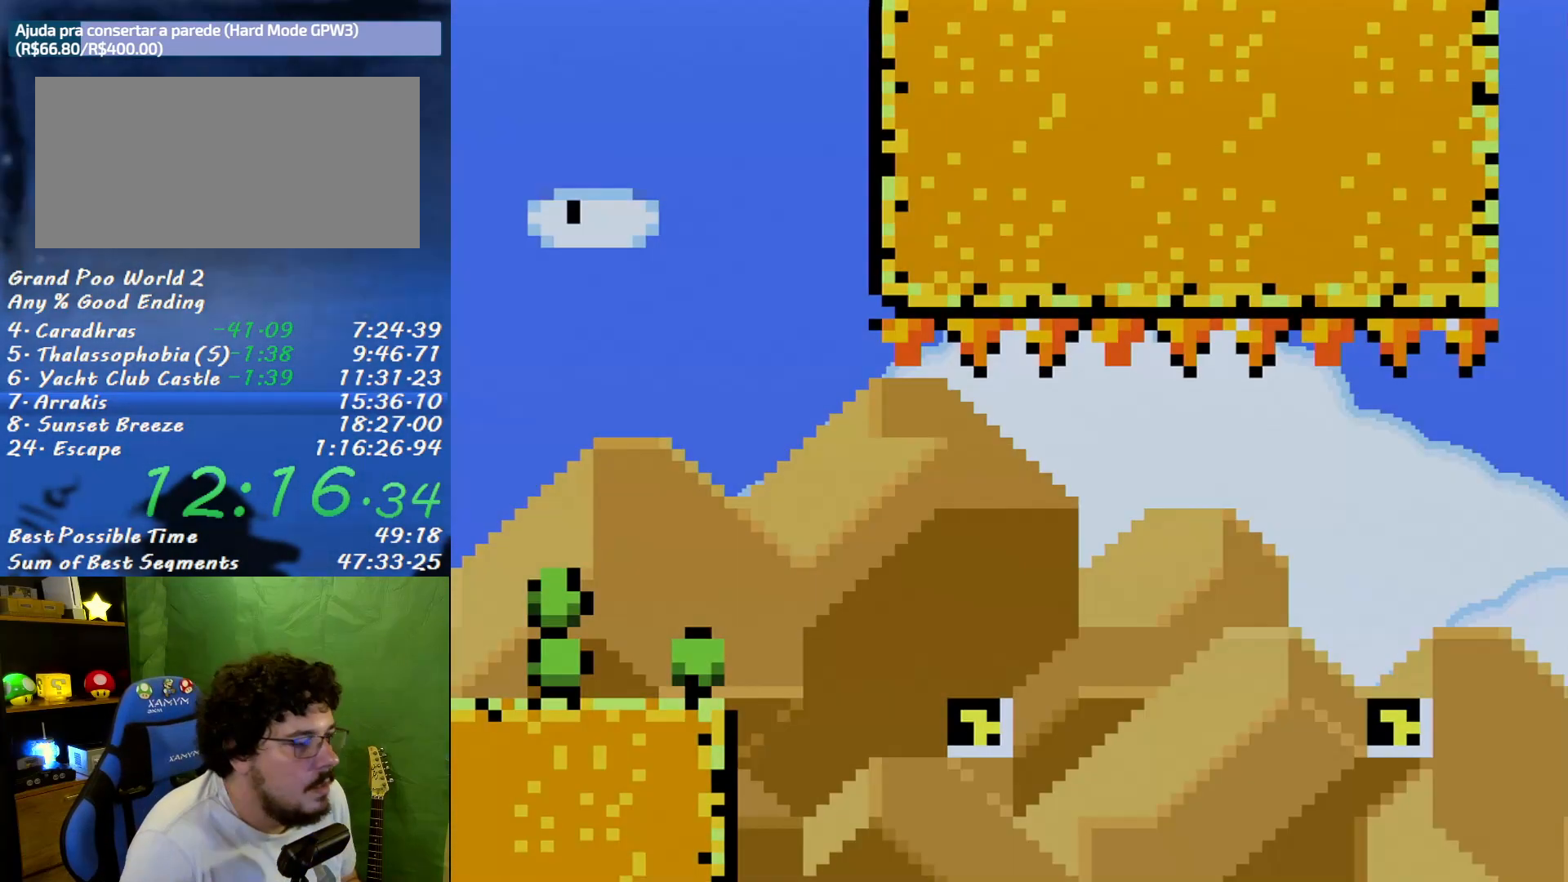
{"buttons": ["X", "DPAD_RIGHT"], "events": [[300, "DPAD_RIGHT", "down"]]}
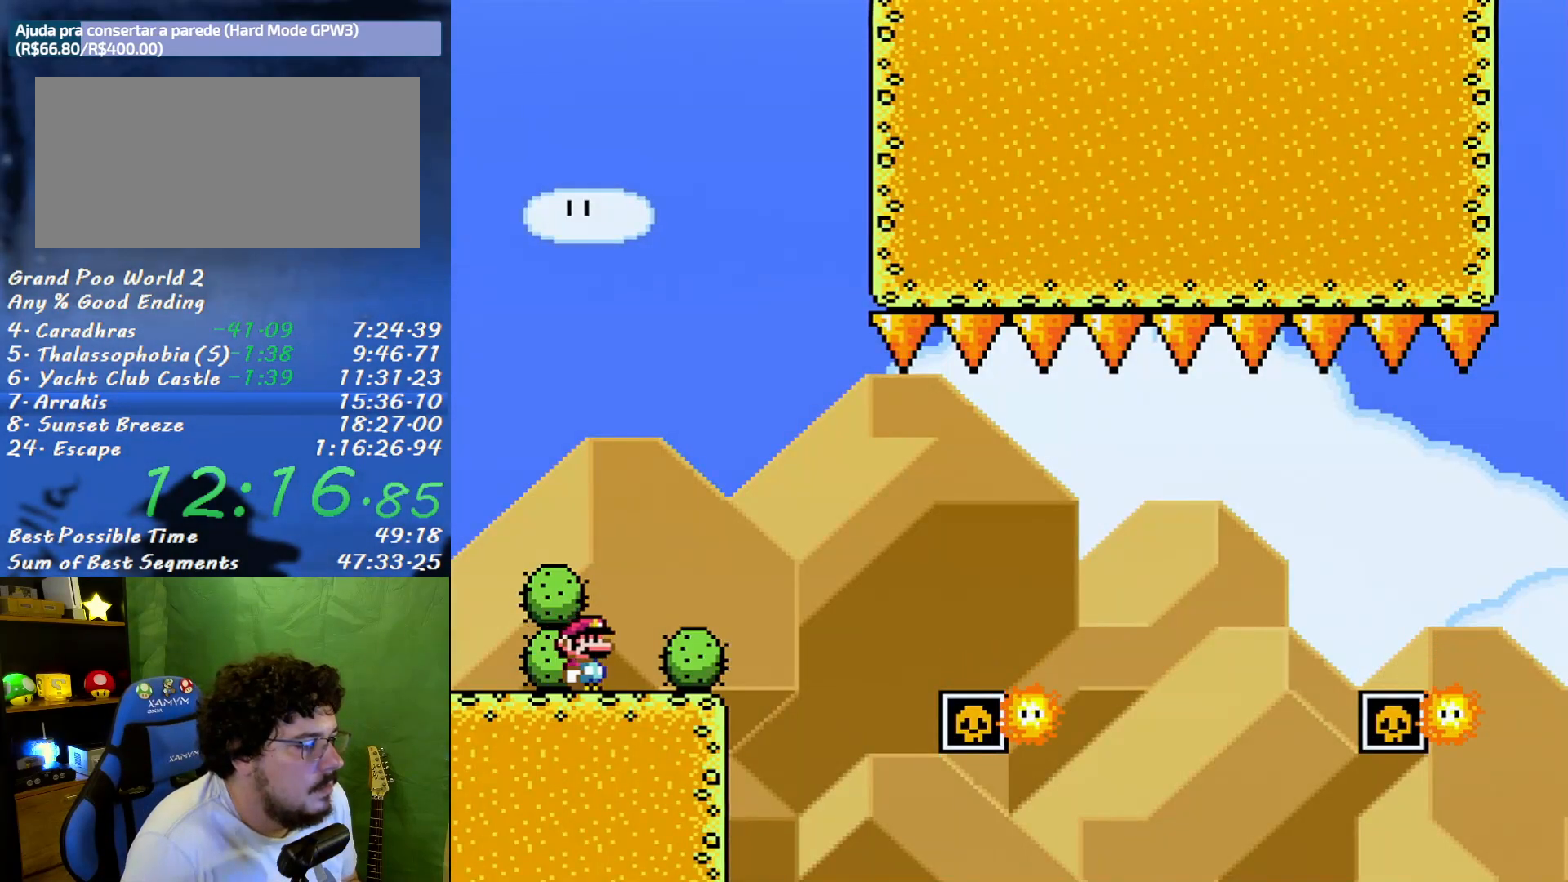
{"buttons": ["X"], "events": [[183, "DPAD_LEFT", "down"], [183, "DPAD_RIGHT", "up"], [333, "DPAD_LEFT", "up"]]}
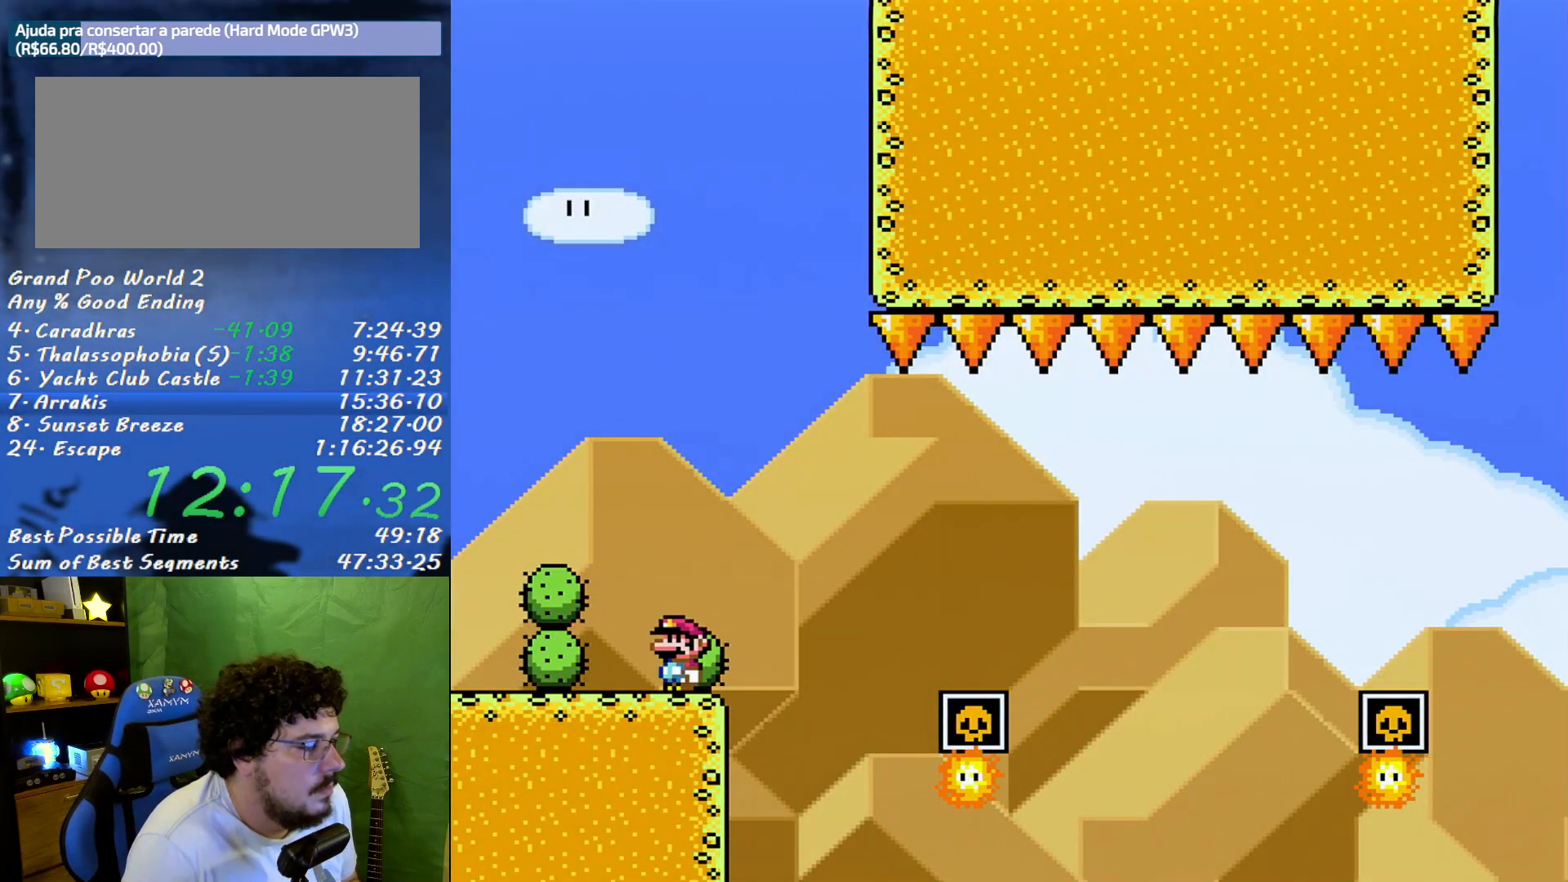
{"buttons": ["A", "X", "DPAD_RIGHT"], "events": [[50, "DPAD_RIGHT", "down"], [150, "A", "down"], [267, "A", "up"], [367, "A", "down"]]}
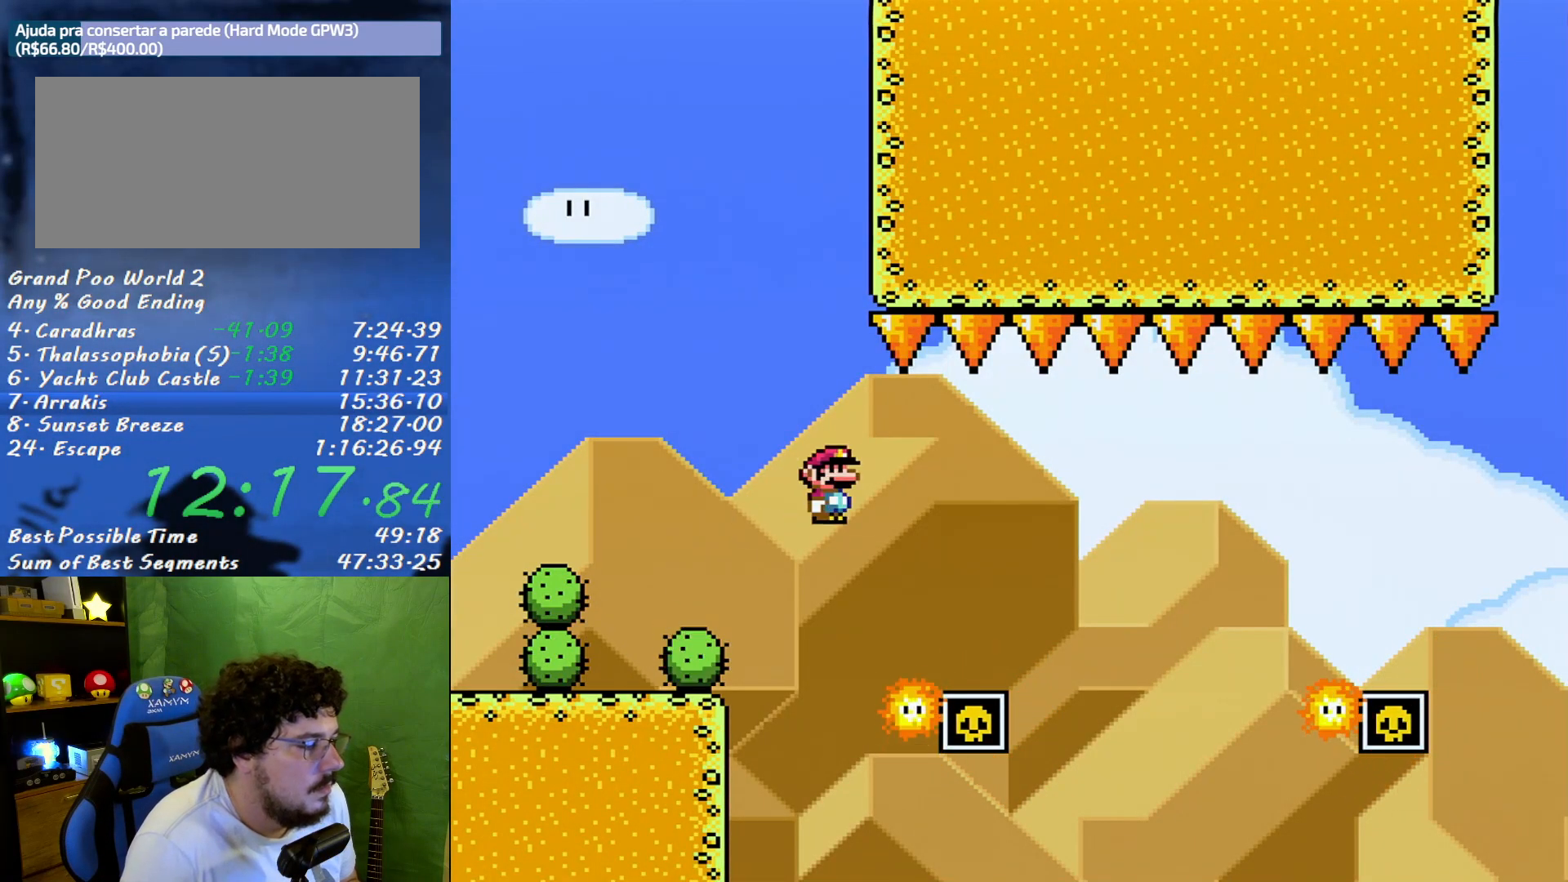
{"buttons": ["X"], "events": [[117, "A", "up"], [150, "DPAD_RIGHT", "up"], [167, "DPAD_LEFT", "down"], [300, "DPAD_LEFT", "up"], [300, "DPAD_RIGHT", "down"], [450, "DPAD_RIGHT", "up"]]}
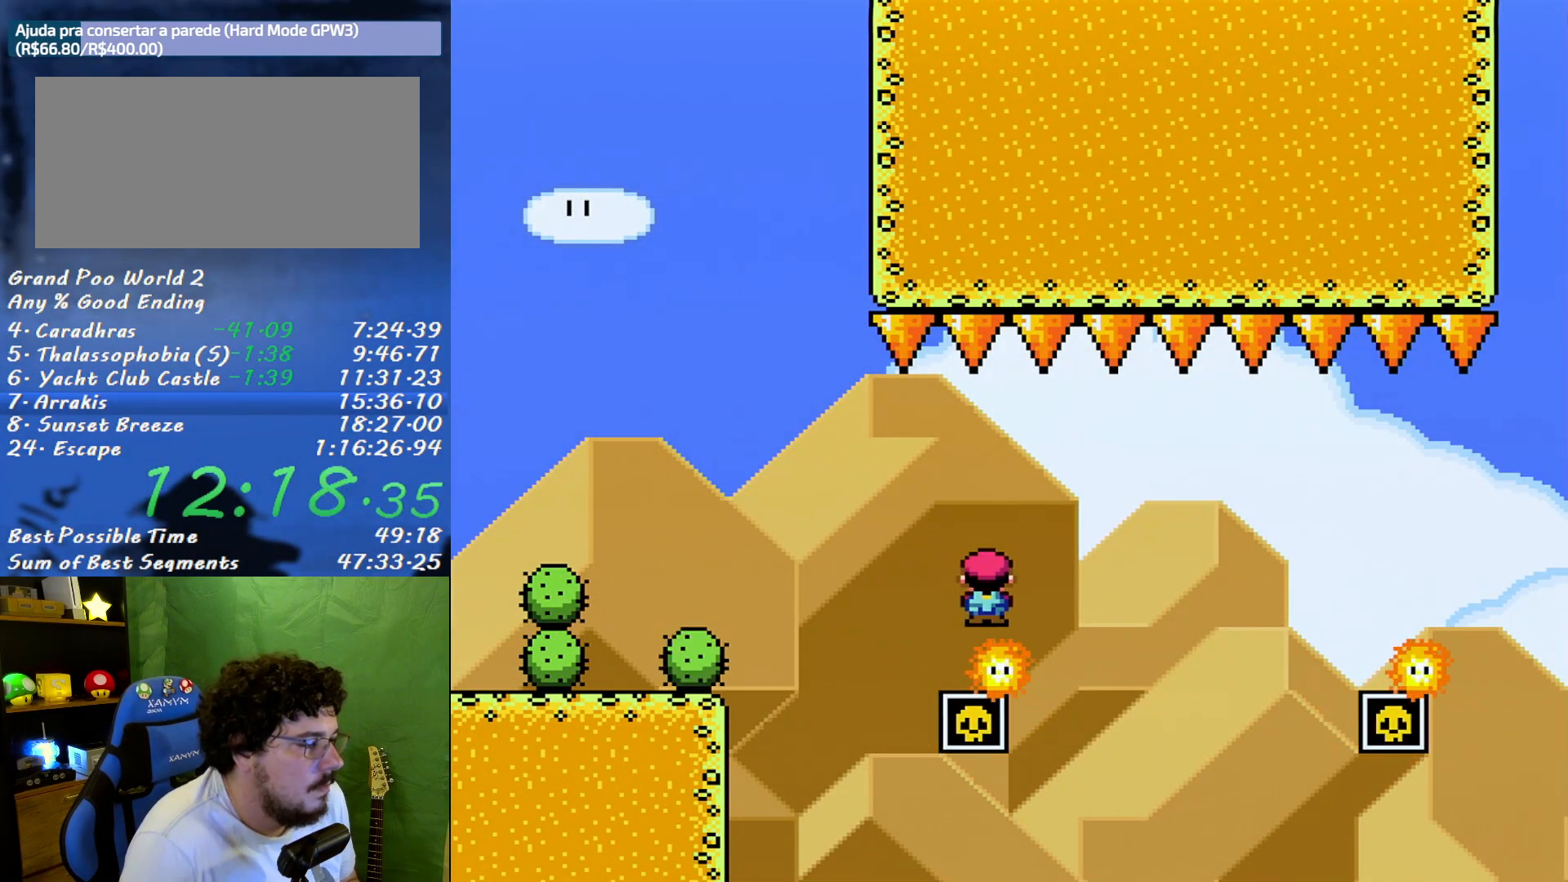
{"buttons": ["A", "X"], "events": [[50, "DPAD_RIGHT", "down"], [167, "A", "down"], [200, "DPAD_RIGHT", "up"], [233, "DPAD_LEFT", "down"], [400, "DPAD_LEFT", "up"]]}
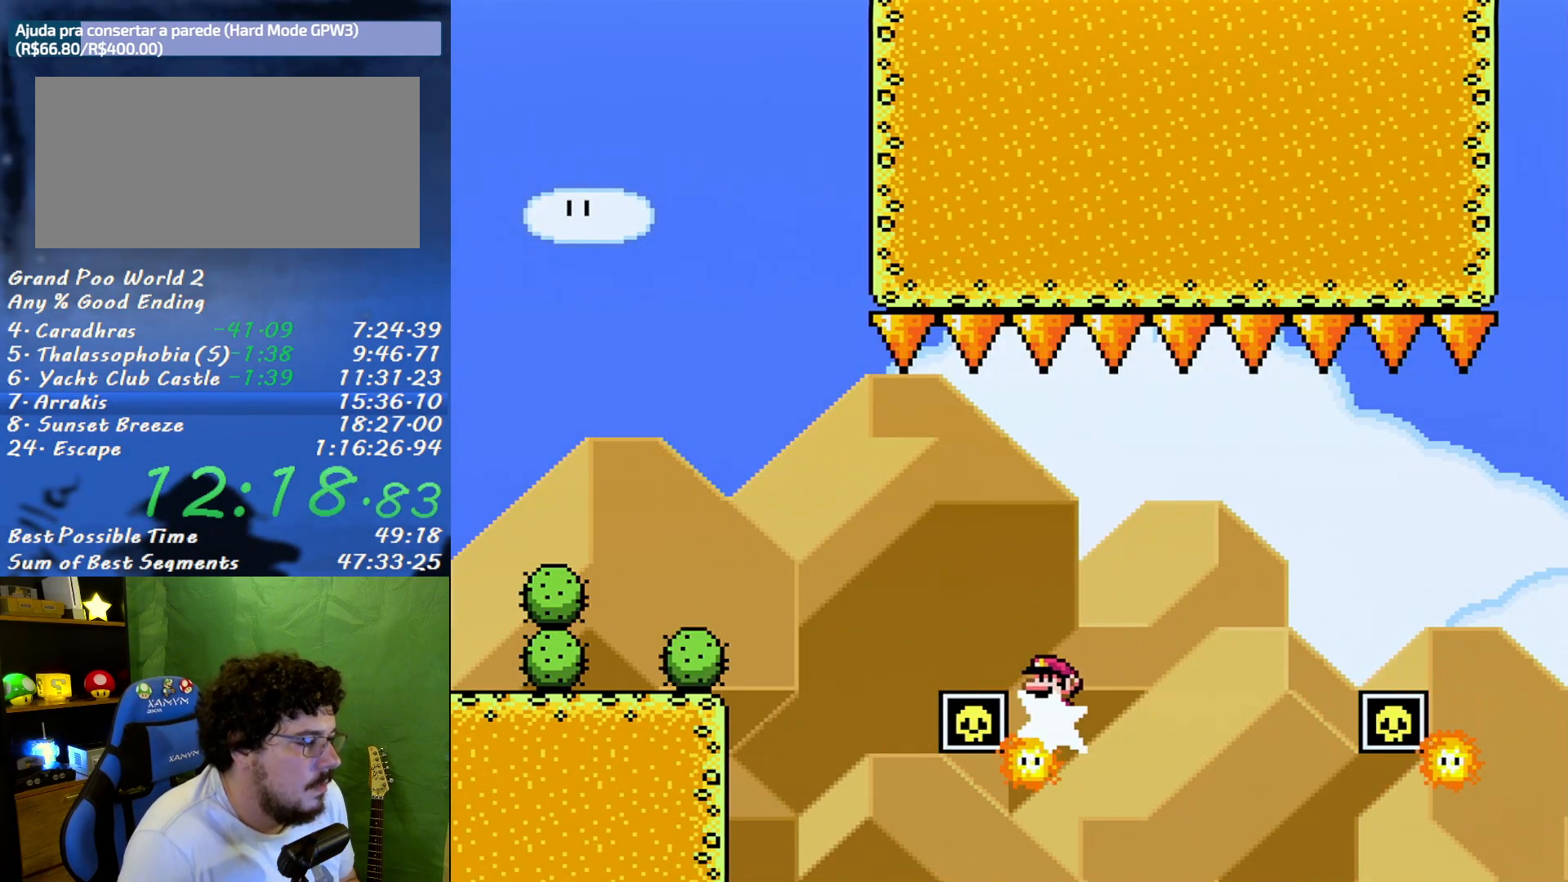
{"buttons": ["X", "DPAD_RIGHT"], "events": [[17, "DPAD_RIGHT", "down"], [83, "A", "up"], [267, "A", "down"], [433, "A", "up"]]}
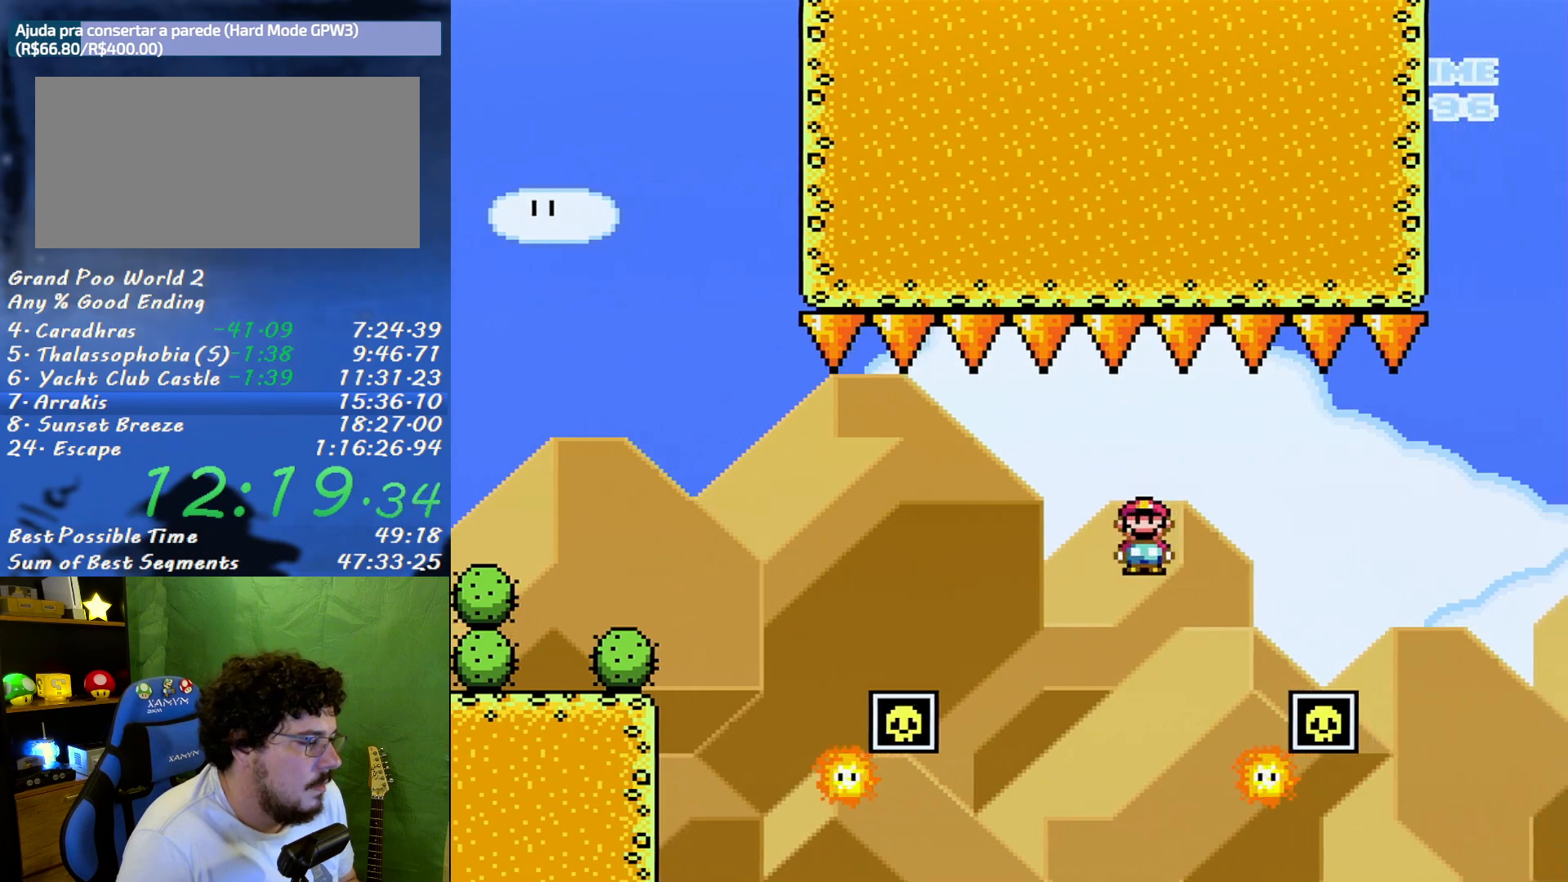
{"buttons": ["A", "X", "DPAD_RIGHT"], "events": [[50, "A", "down"], [117, "DPAD_LEFT", "down"], [117, "DPAD_RIGHT", "up"], [233, "A", "up"], [367, "A", "down"], [367, "DPAD_LEFT", "up"], [367, "DPAD_RIGHT", "down"]]}
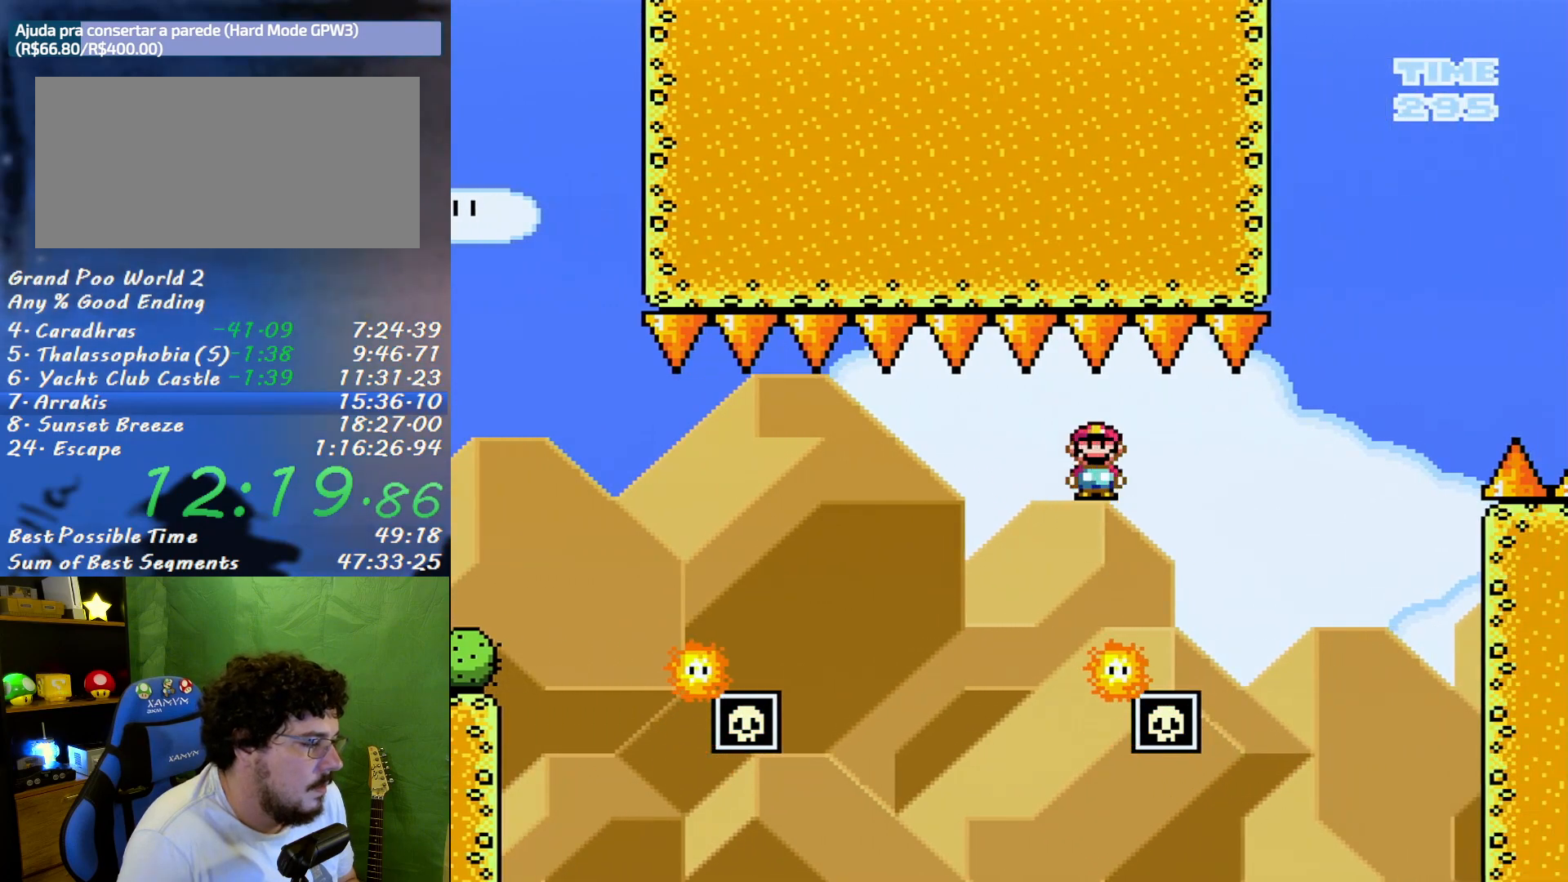
{"buttons": ["A", "X", "DPAD_RIGHT"], "events": [[167, "DPAD_RIGHT", "up"], [233, "DPAD_RIGHT", "down"]]}
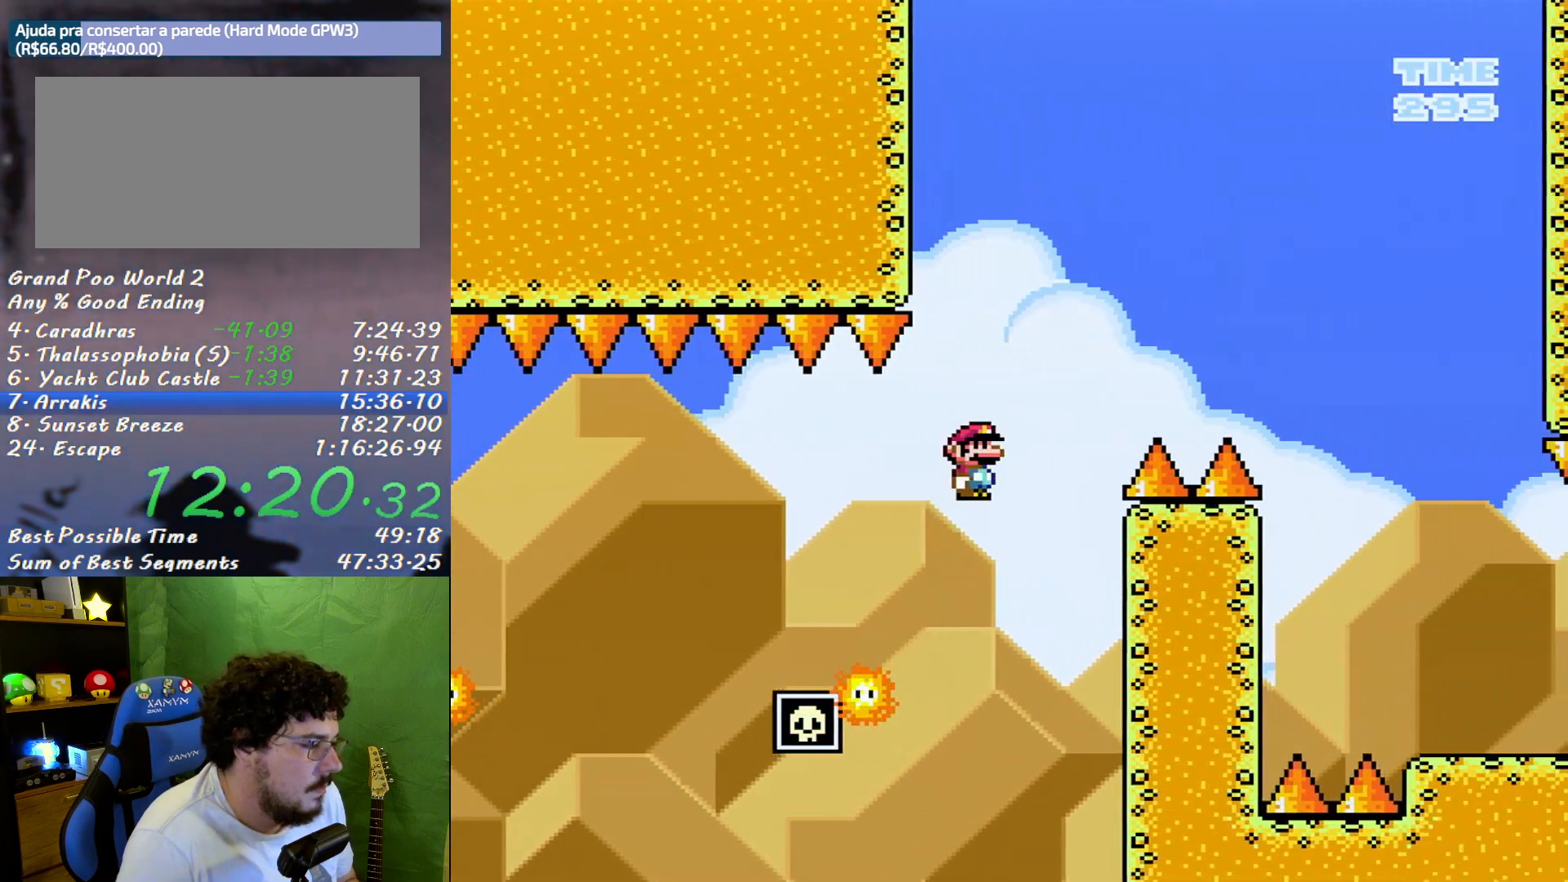
{"buttons": ["A", "X", "DPAD_RIGHT"], "events": []}